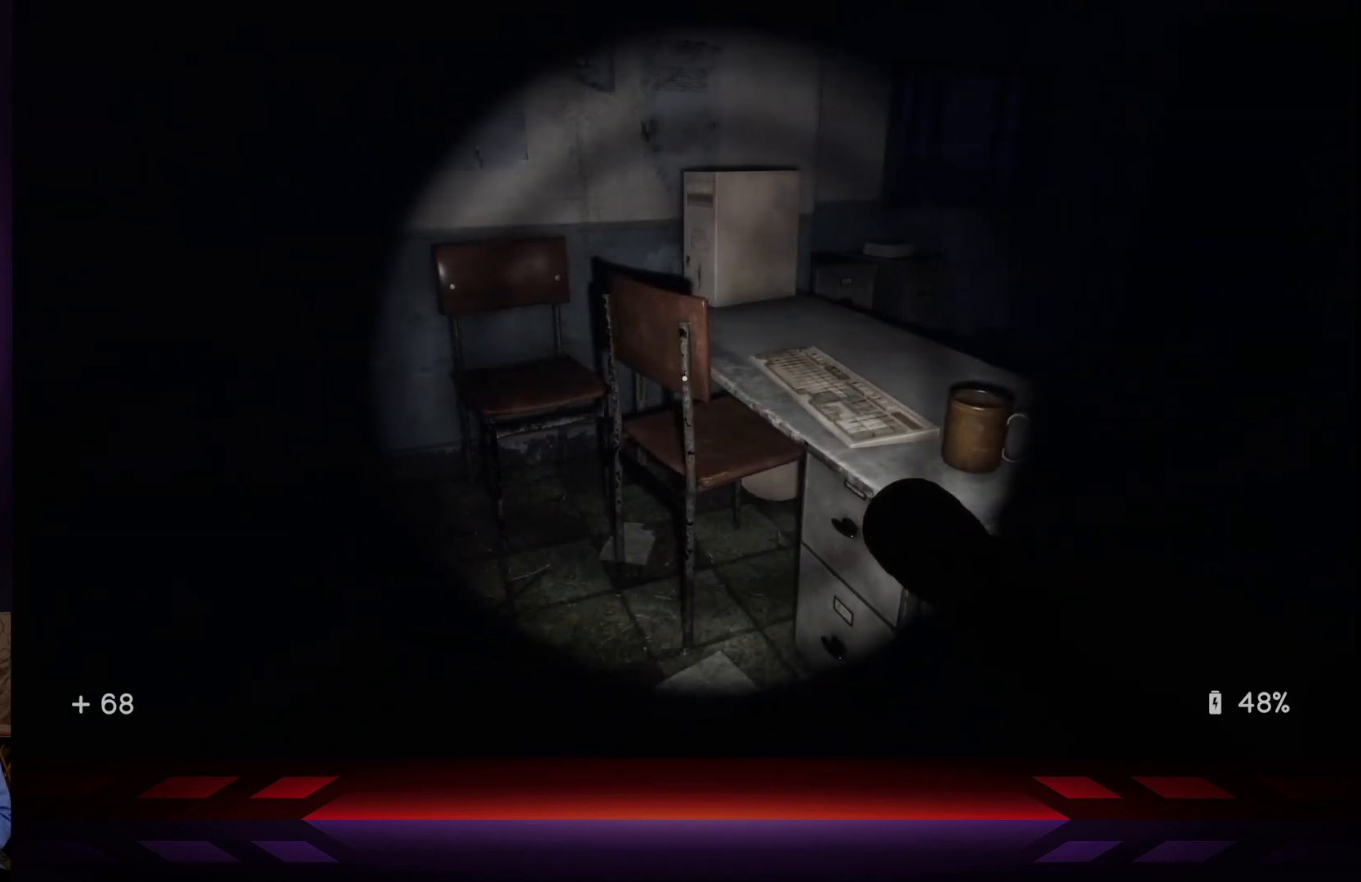
Gameplay with a controller (Xbox layout); each line is a JSON object with the inputs held at the frame after it. "events" lists button and stick changes between this image and that frame as [ms after this image, input, new state], when the widget could be followed in between.
{"buttons": [], "left_stick": "center", "right_stick": "down-right", "events": [[217, "right_stick", "down-right"], [350, "left_stick", "center"]]}
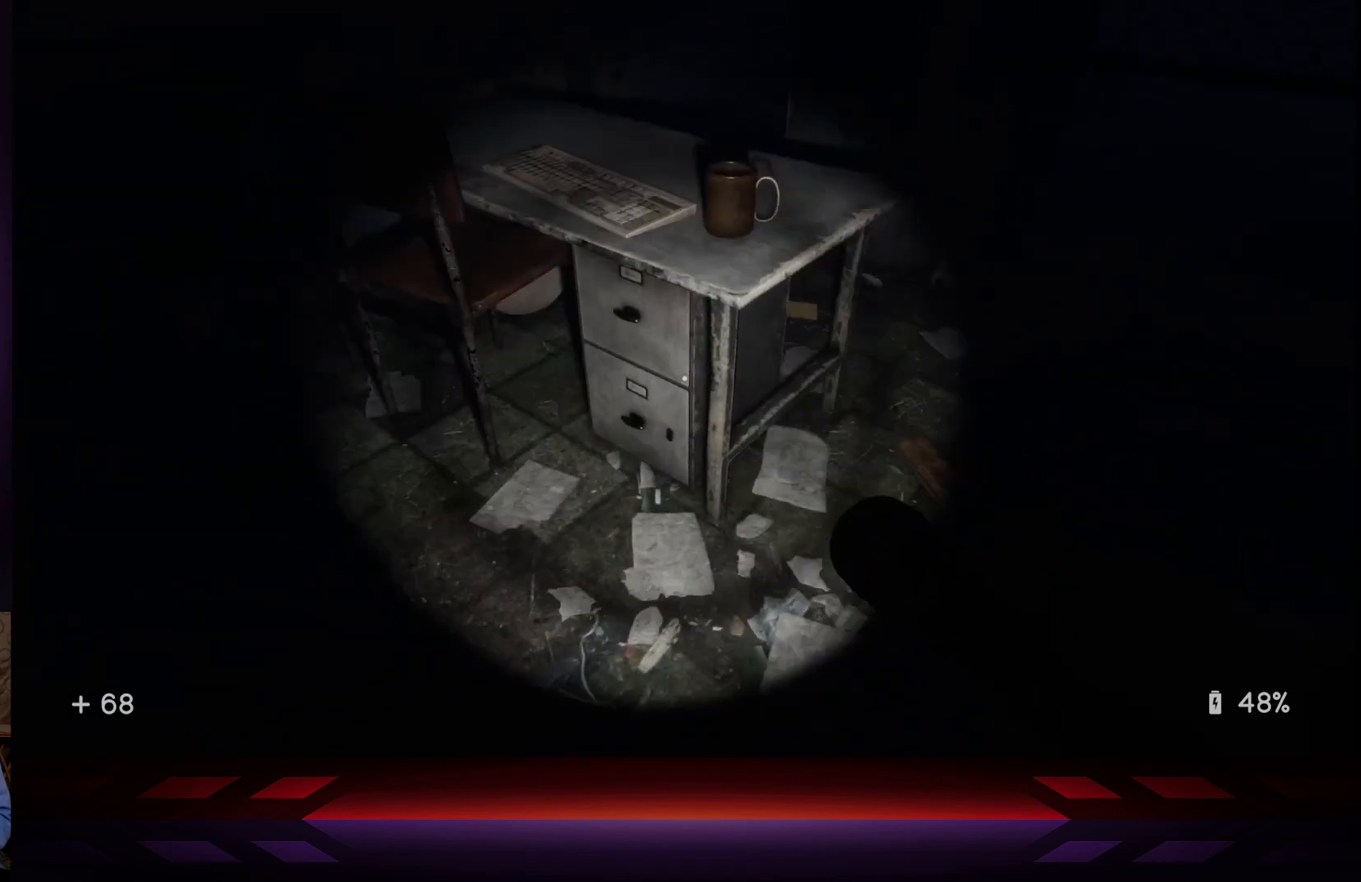
{"buttons": [], "left_stick": "up-right", "right_stick": "up-left", "events": [[17, "left_stick", "up-right"], [133, "right_stick", "center"], [450, "right_stick", "up-left"]]}
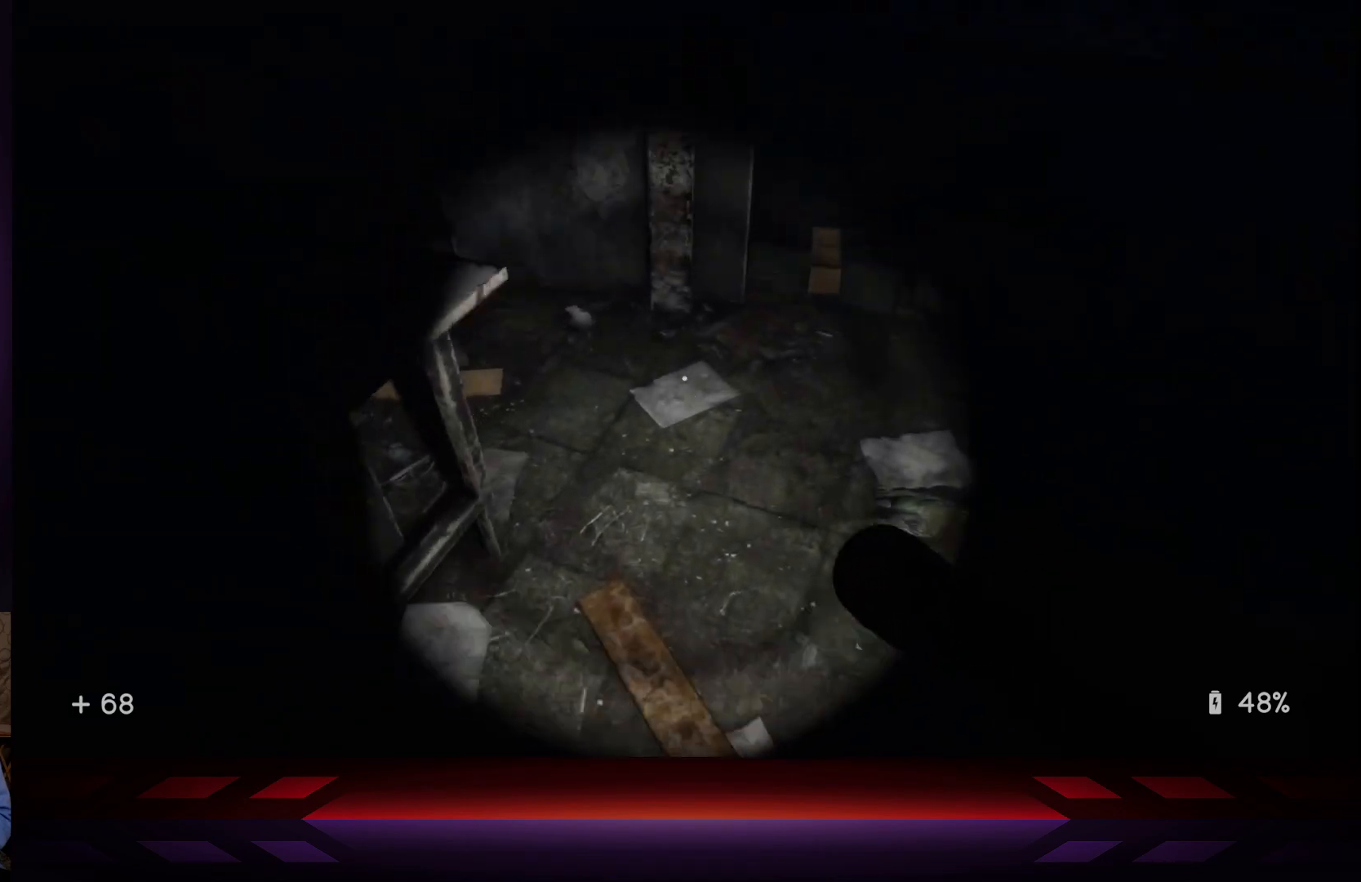
{"buttons": [], "left_stick": "up-right", "right_stick": "center", "events": [[250, "right_stick", "left"], [467, "right_stick", "center"]]}
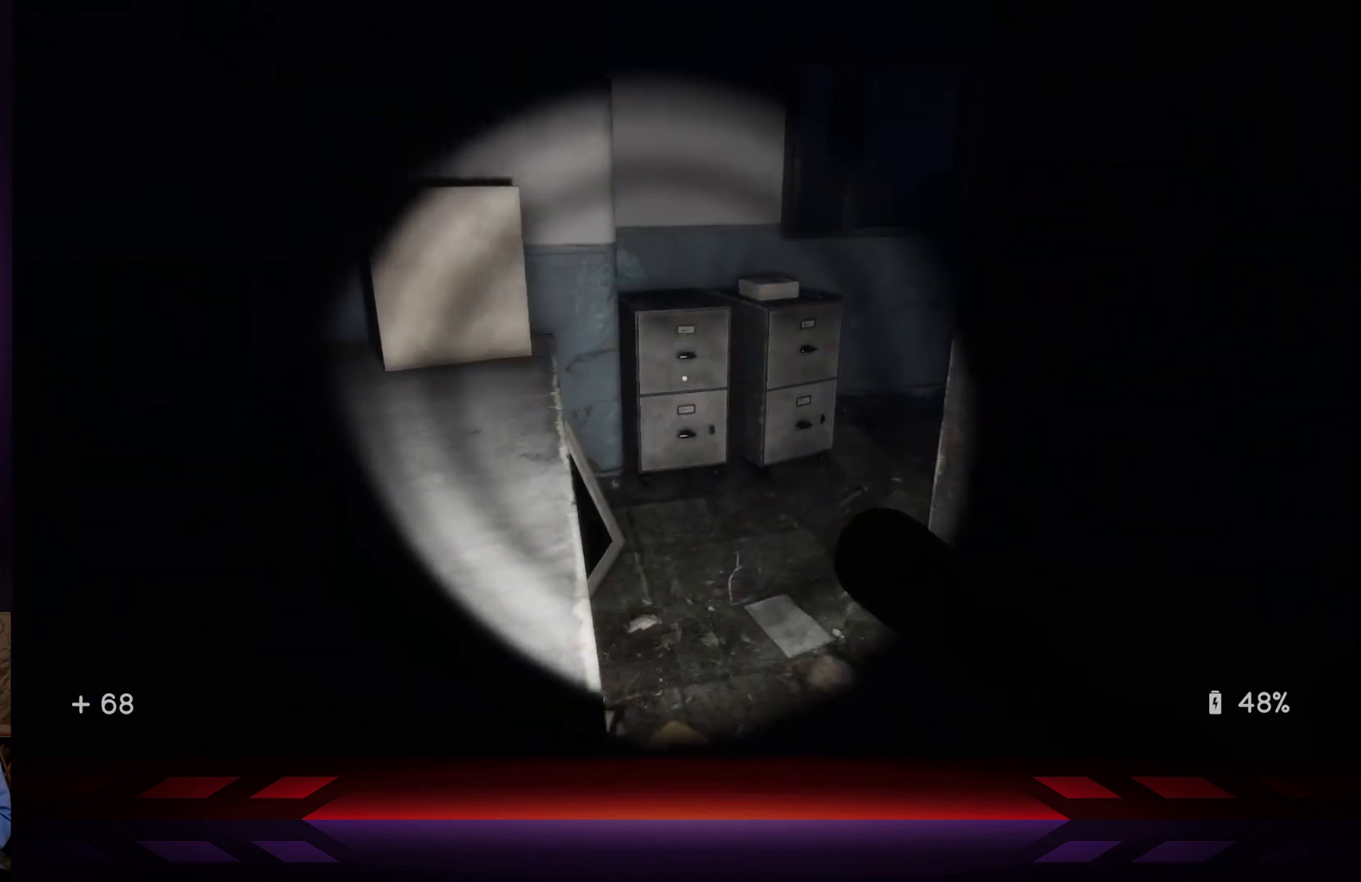
{"buttons": [], "left_stick": "up-left", "right_stick": "right", "events": [[283, "right_stick", "right"], [317, "left_stick", "up-left"]]}
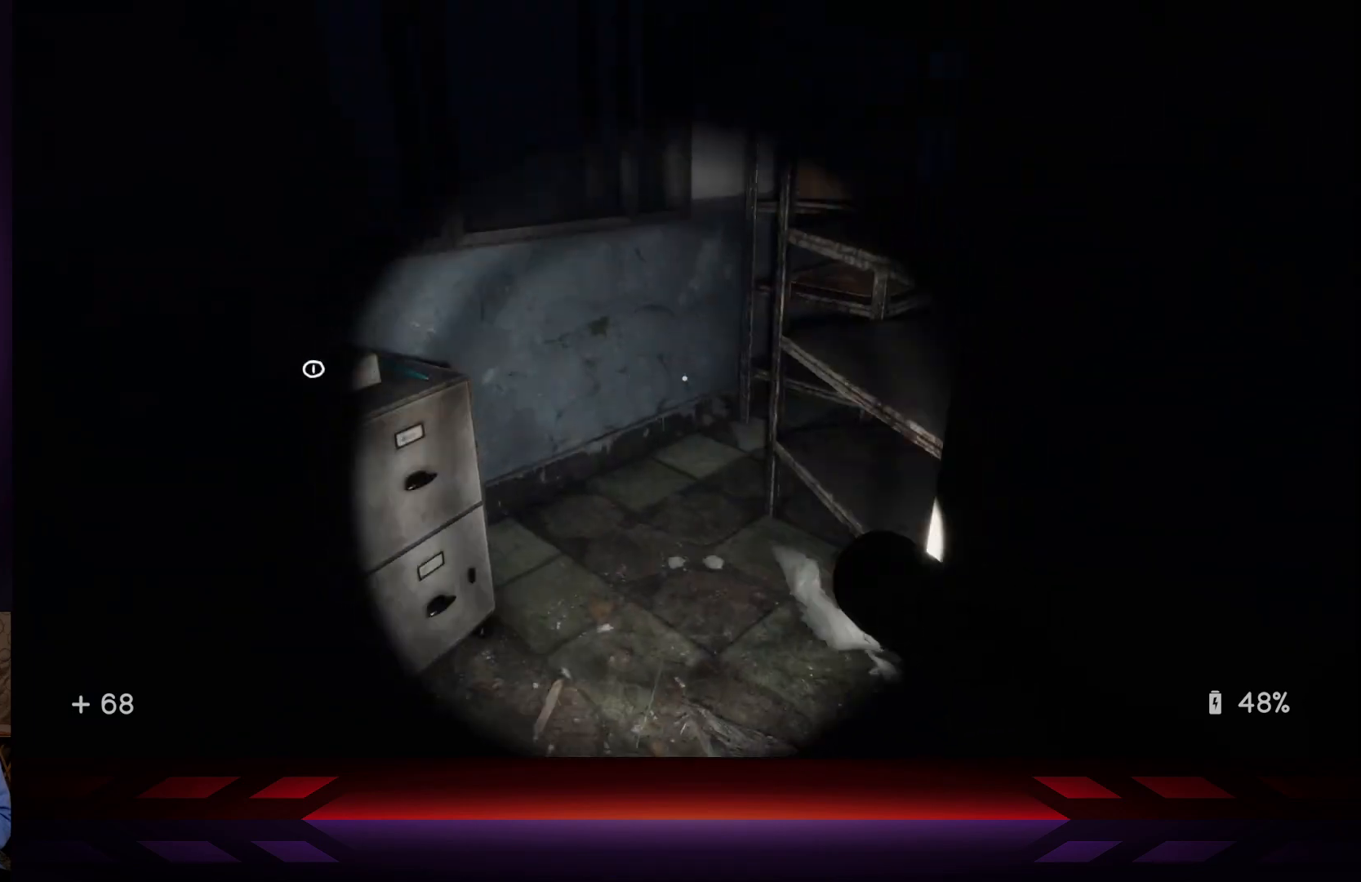
{"buttons": [], "left_stick": "center", "right_stick": "left", "events": [[100, "left_stick", "center"], [167, "right_stick", "center"], [250, "right_stick", "left"]]}
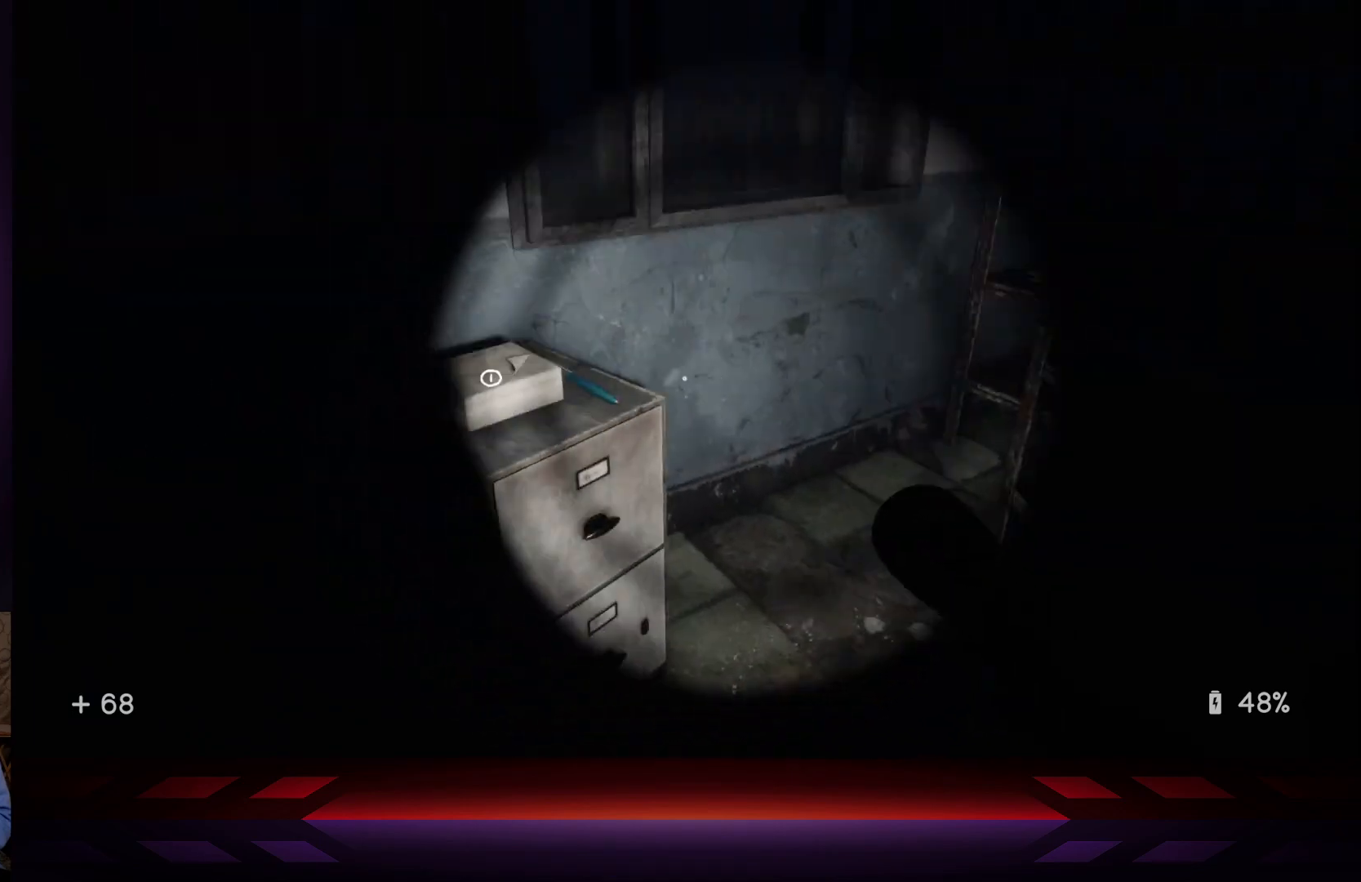
{"buttons": [], "left_stick": "up", "right_stick": "down-left", "events": [[67, "right_stick", "center"], [150, "left_stick", "up"], [483, "right_stick", "down-left"]]}
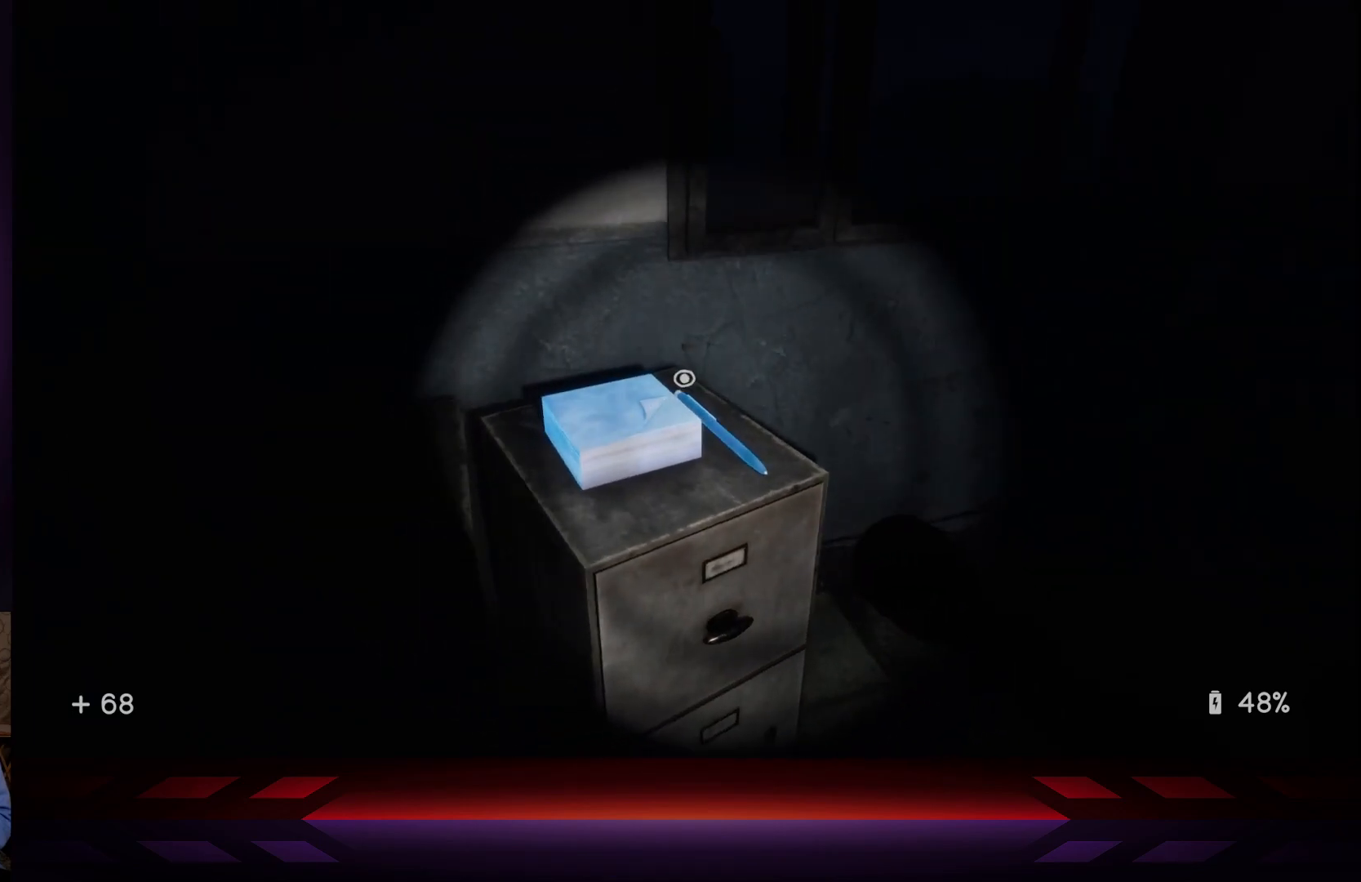
{"buttons": [], "left_stick": "center", "right_stick": "center", "events": [[50, "left_stick", "center"], [100, "right_stick", "center"], [300, "X", "down"], [433, "X", "up"]]}
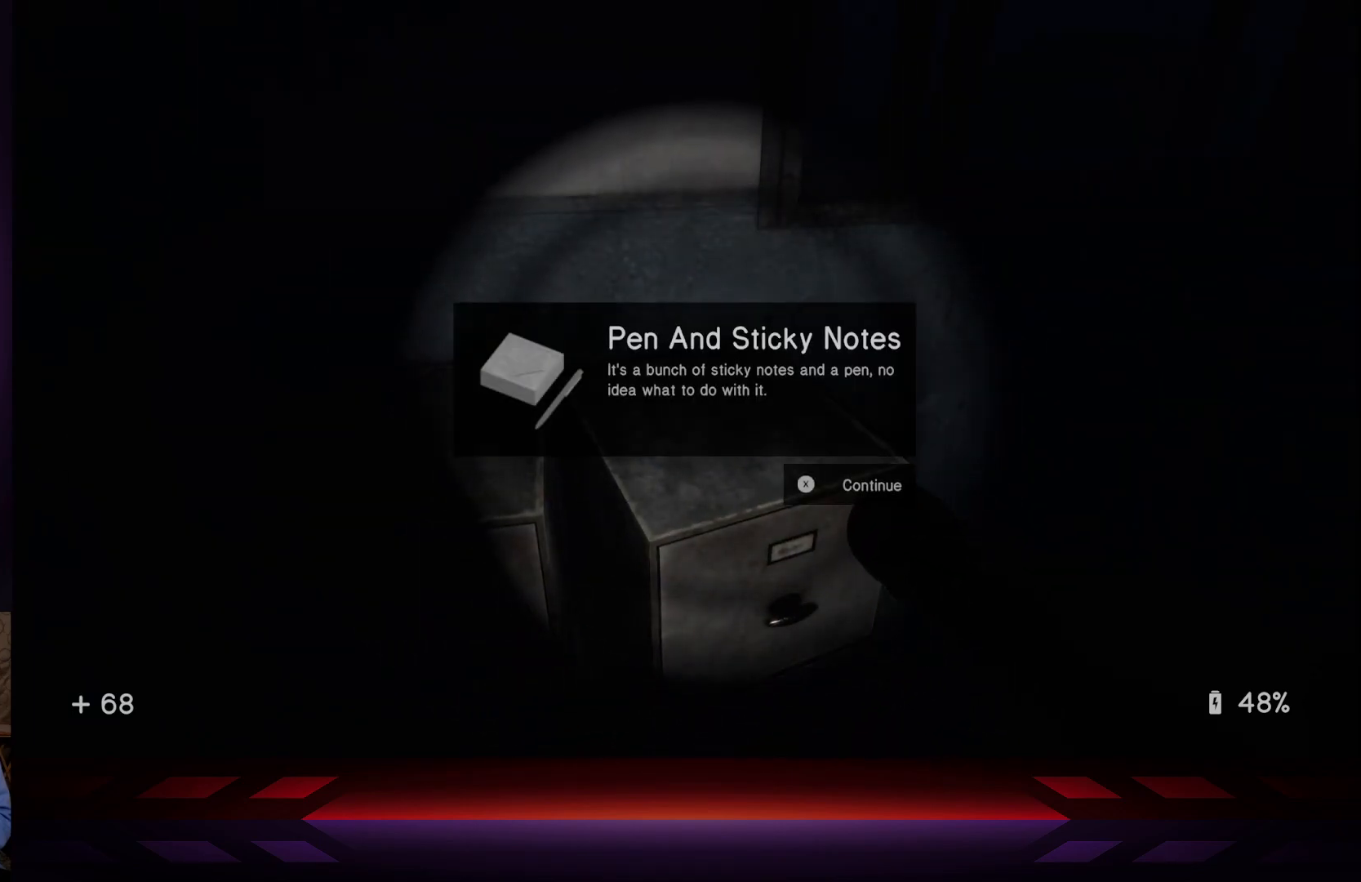
{"buttons": [], "left_stick": "center", "right_stick": "center", "events": []}
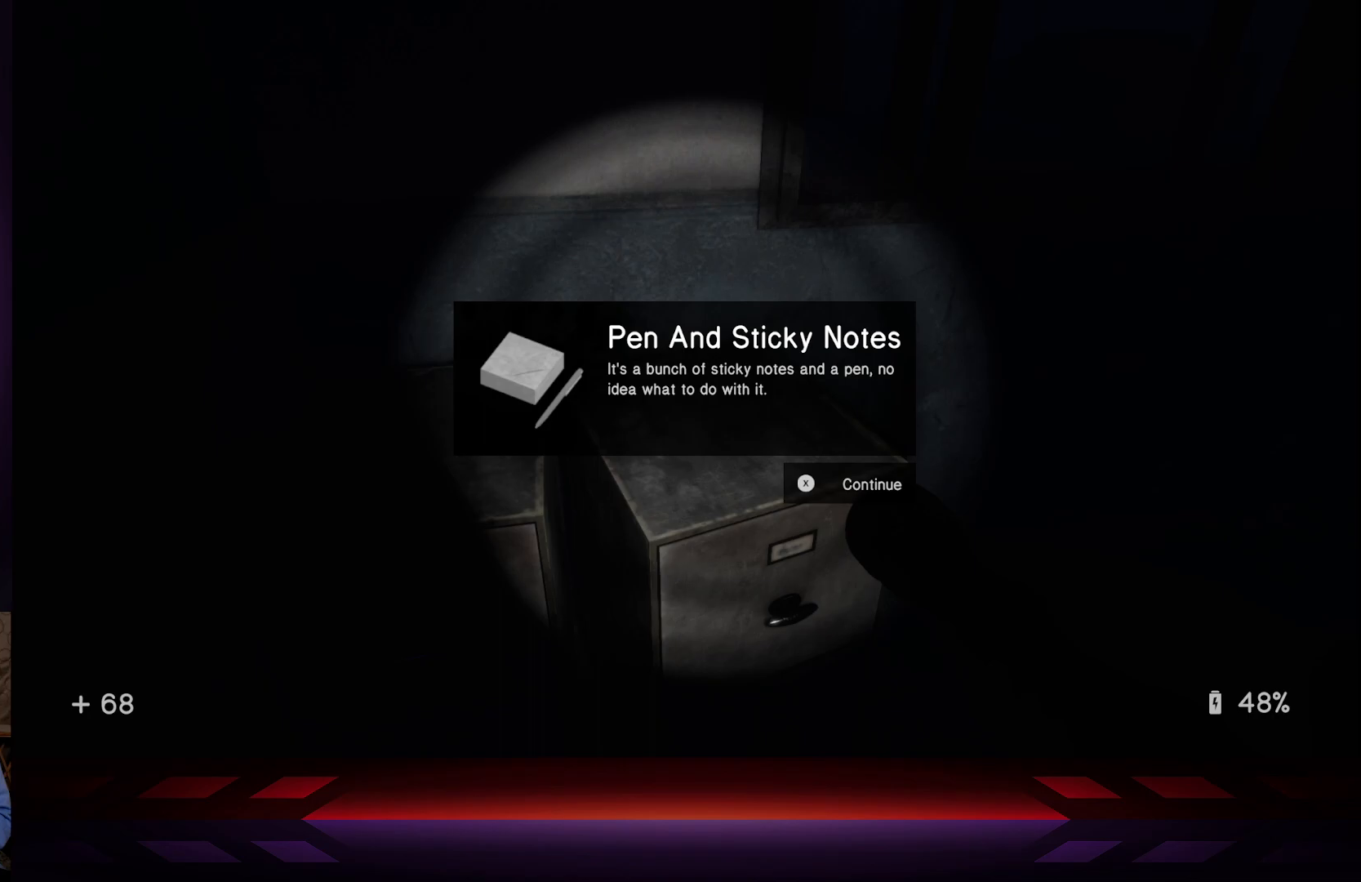
{"buttons": [], "left_stick": "center", "right_stick": "center", "events": []}
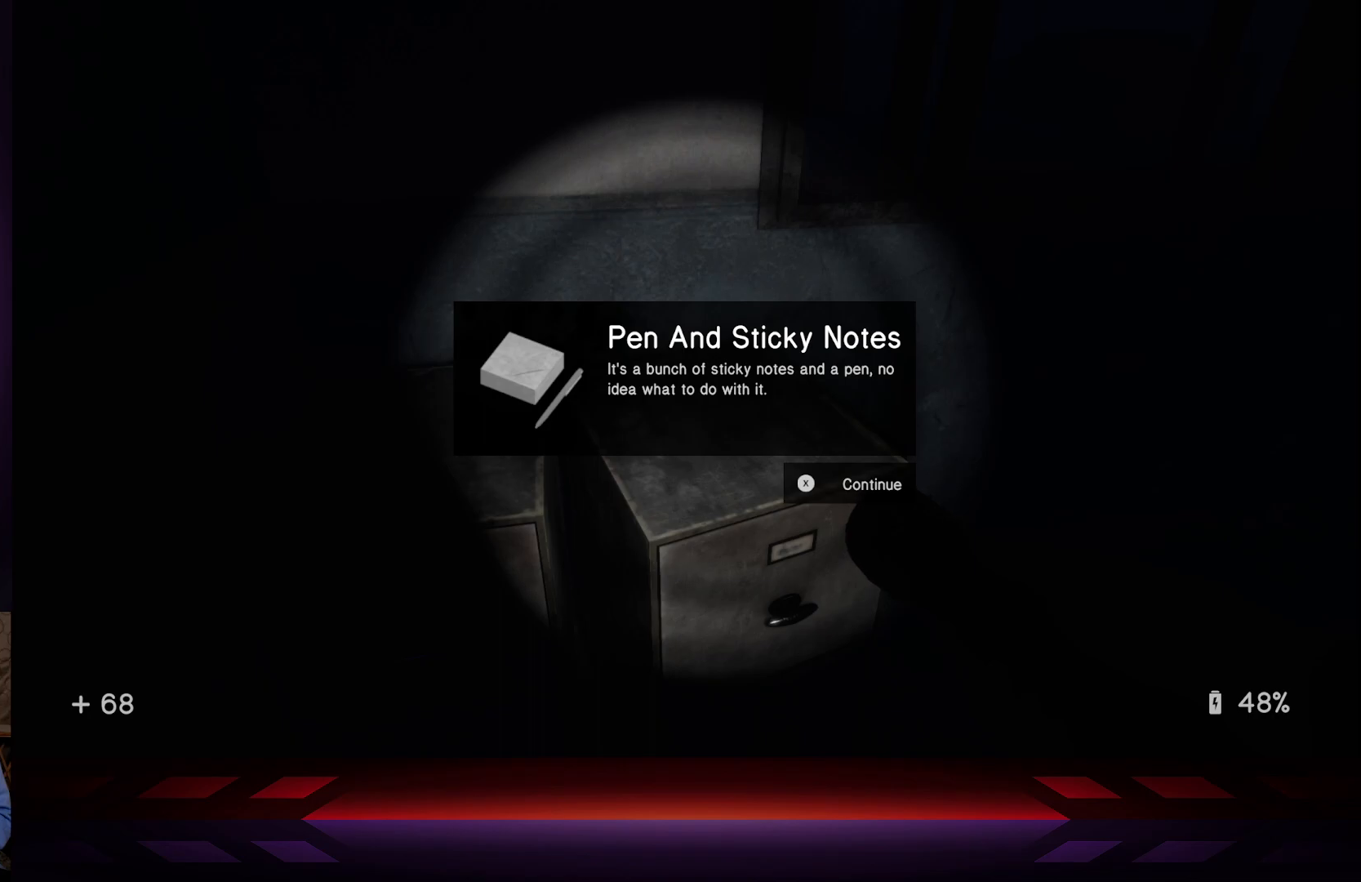
{"buttons": [], "left_stick": "center", "right_stick": "center", "events": []}
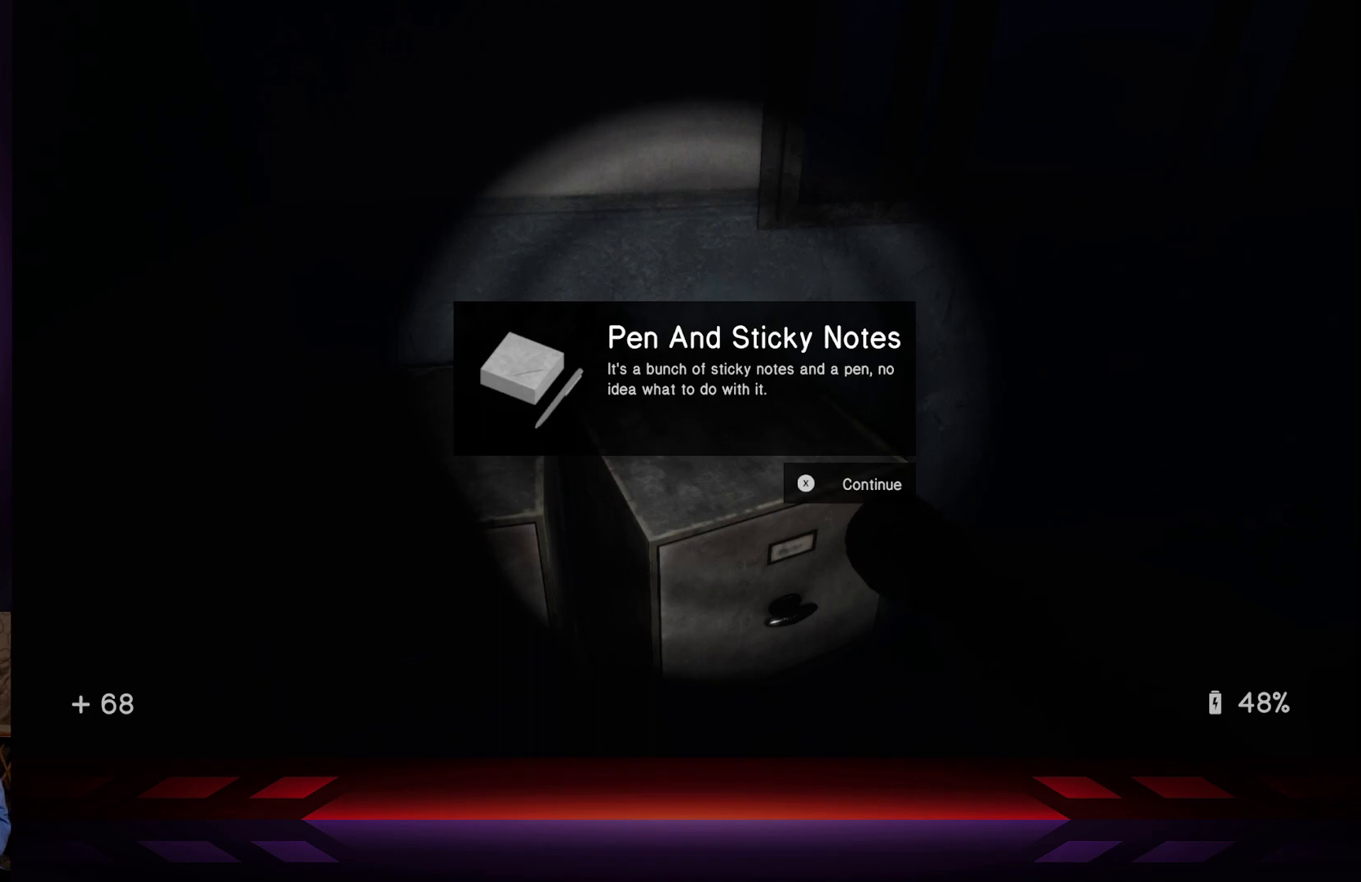
{"buttons": [], "left_stick": "center", "right_stick": "center", "events": []}
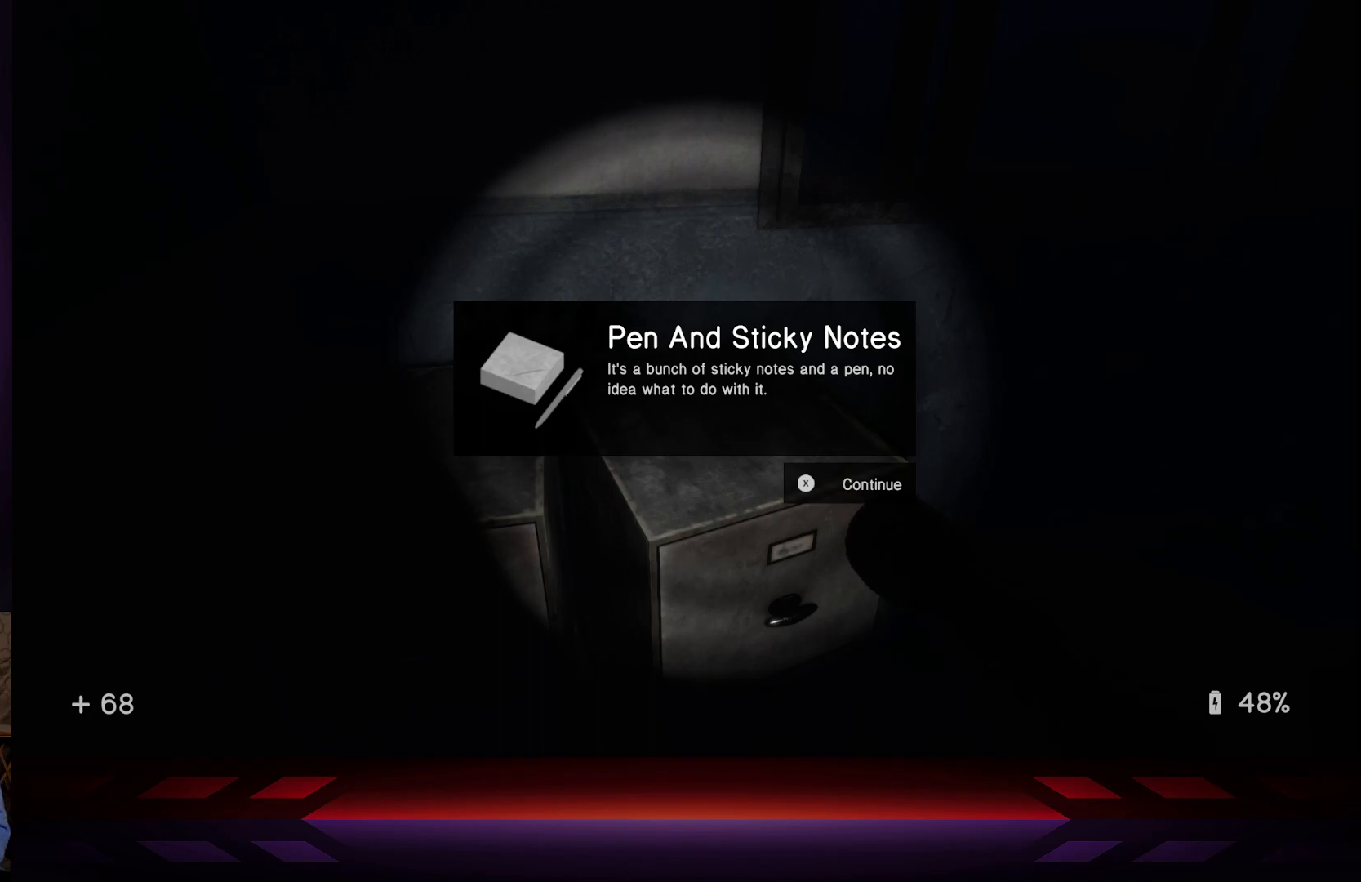
{"buttons": [], "left_stick": "center", "right_stick": "center", "events": [[67, "X", "down"], [233, "X", "up"]]}
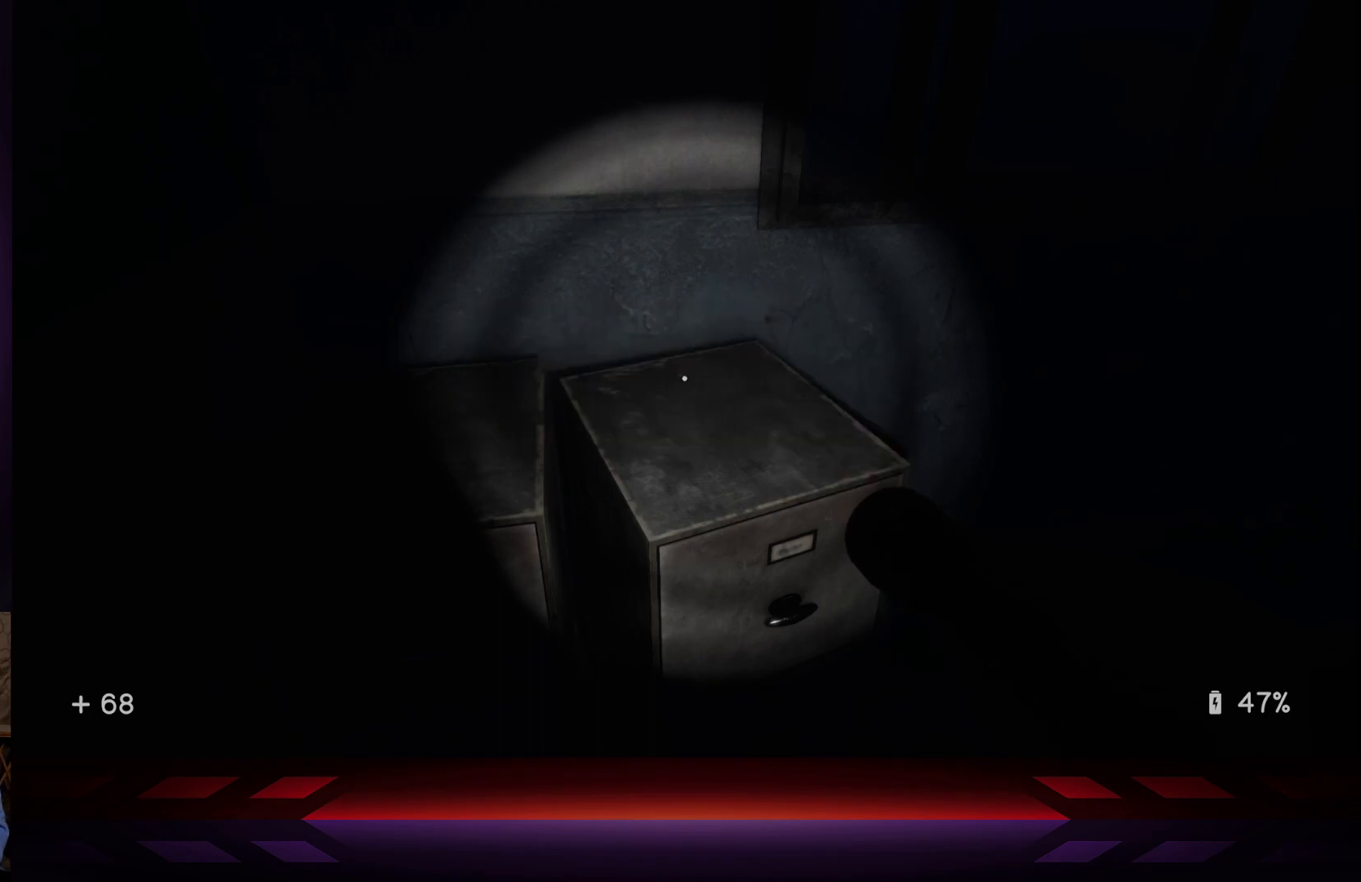
{"buttons": [], "left_stick": "center", "right_stick": "center", "events": [[50, "left_stick", "up-right"], [117, "right_stick", "right"], [333, "left_stick", "center"], [483, "right_stick", "center"]]}
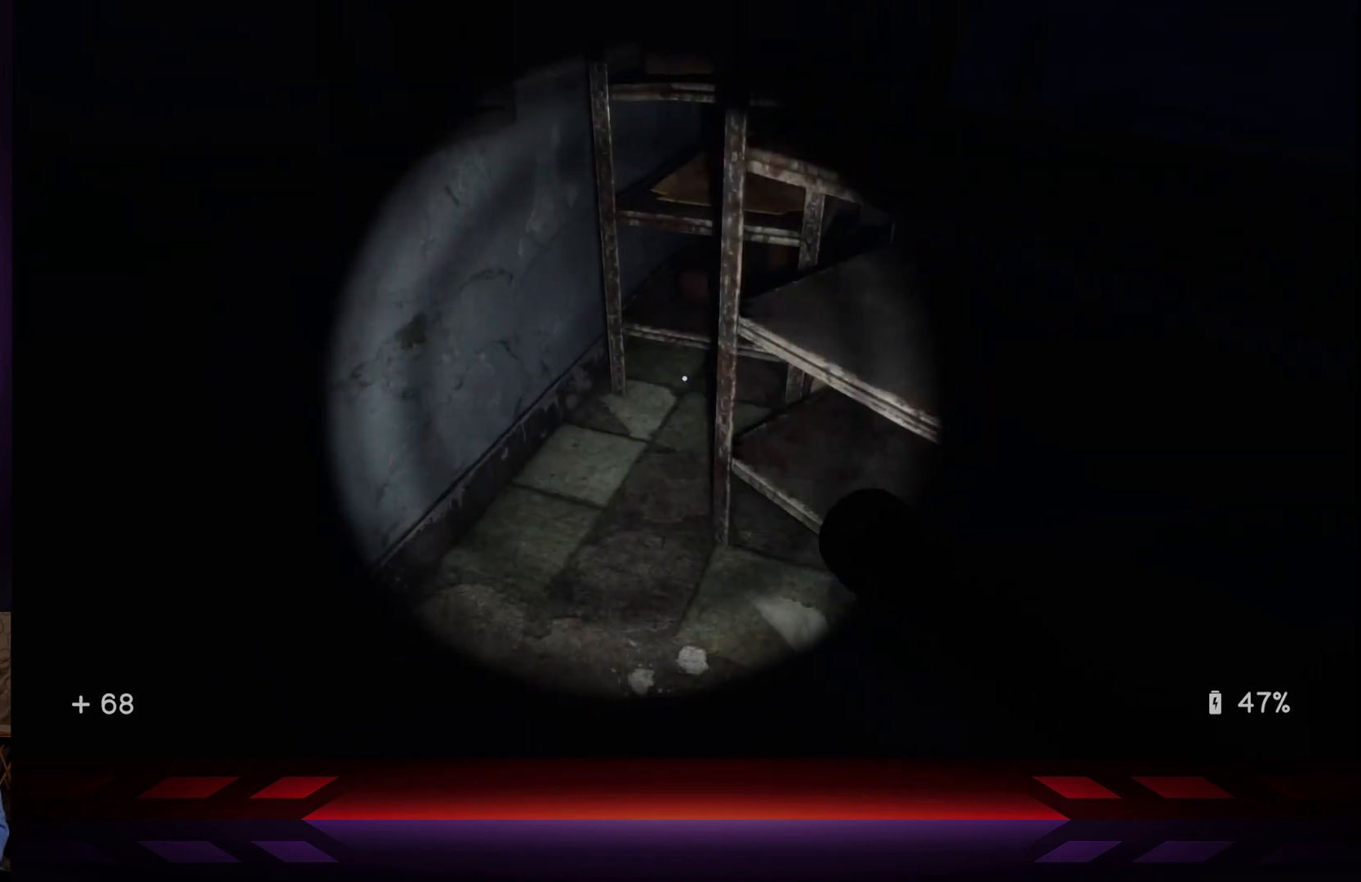
{"buttons": [], "left_stick": "left", "right_stick": "right", "events": [[233, "left_stick", "up-left"], [233, "right_stick", "right"], [500, "left_stick", "left"]]}
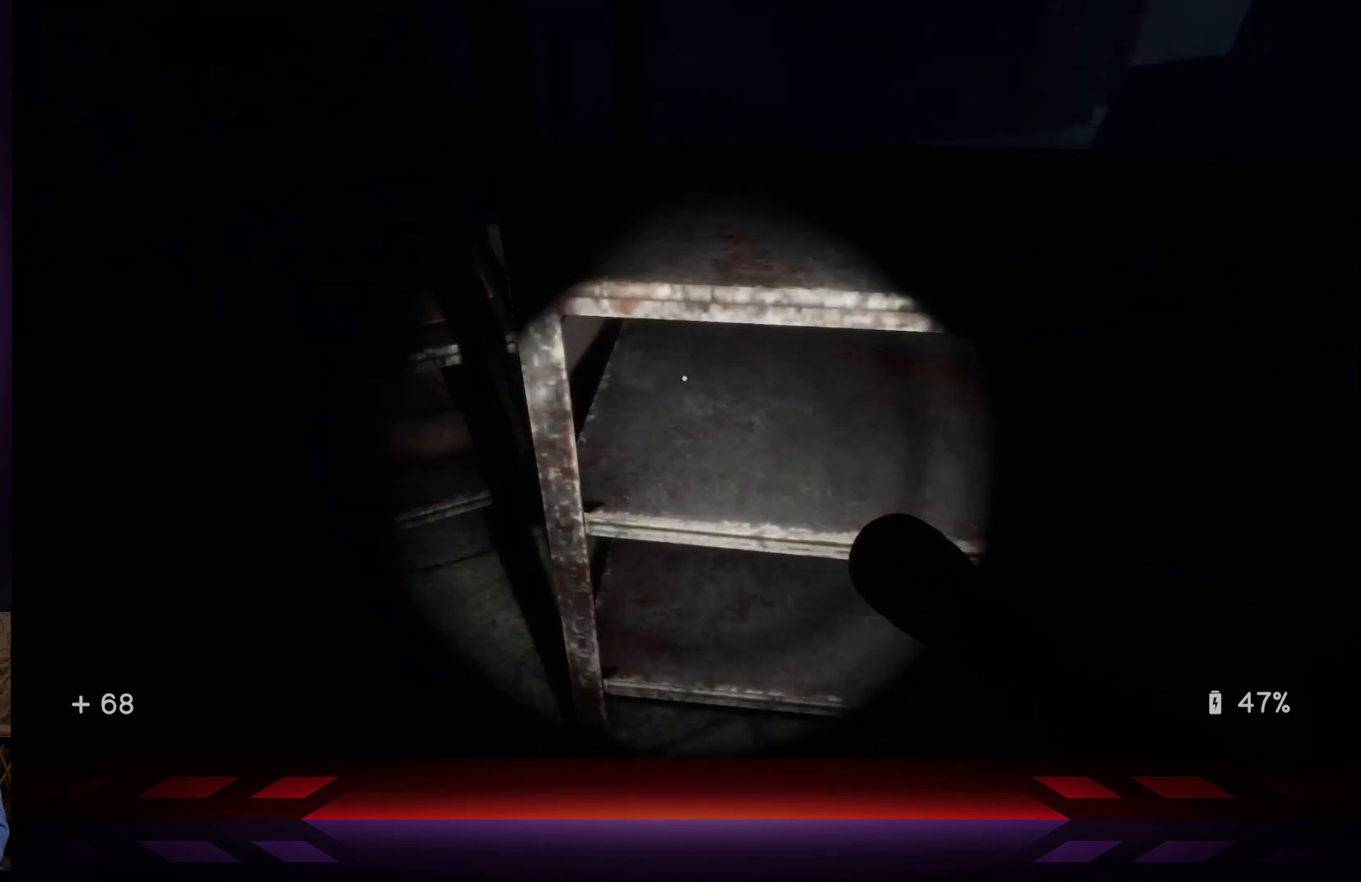
{"buttons": [], "left_stick": "center", "right_stick": "center", "events": [[100, "left_stick", "down-left"], [267, "left_stick", "center"], [500, "right_stick", "center"]]}
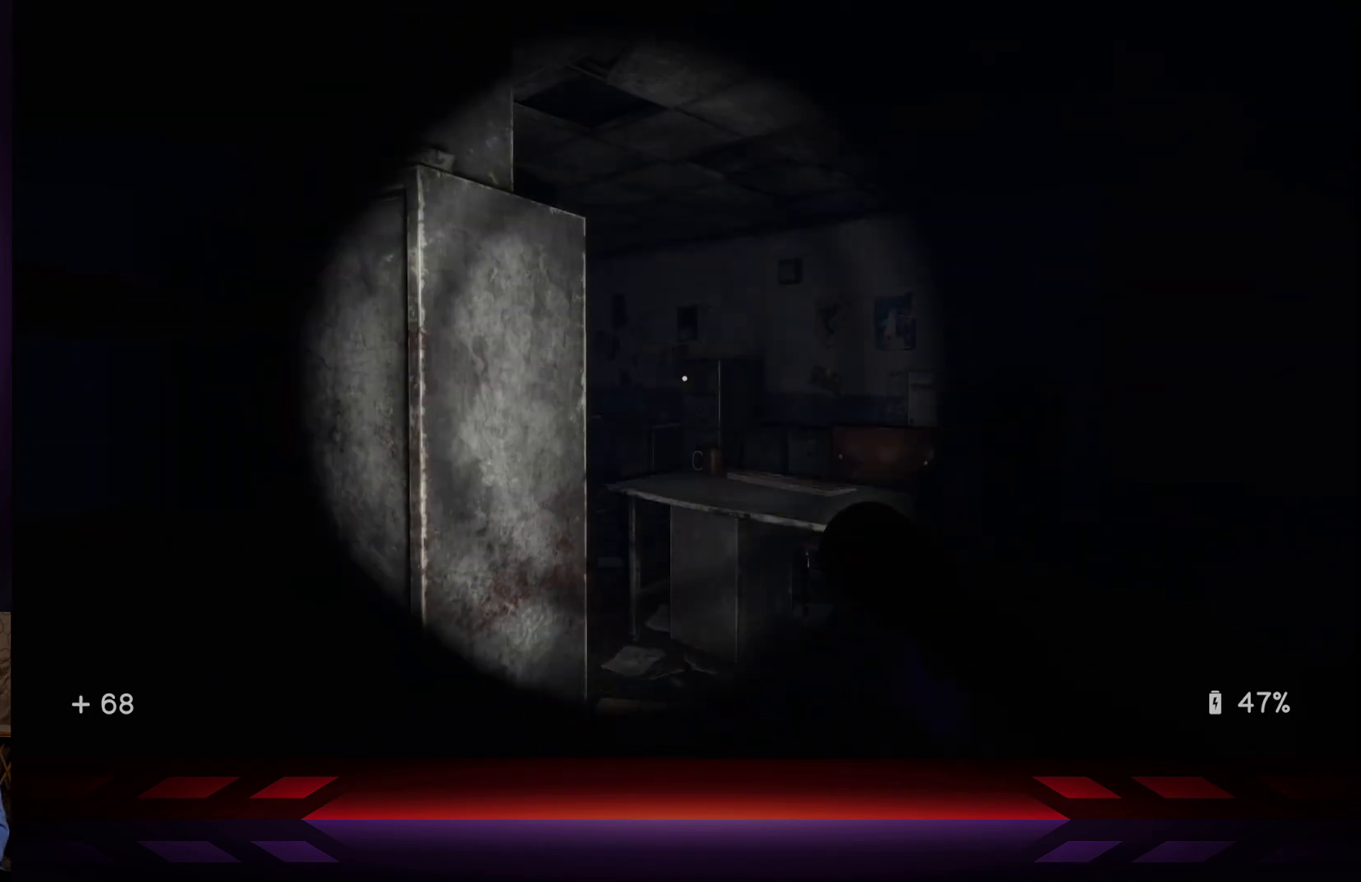
{"buttons": [], "left_stick": "right", "right_stick": "left", "events": [[117, "right_stick", "left"], [183, "left_stick", "right"]]}
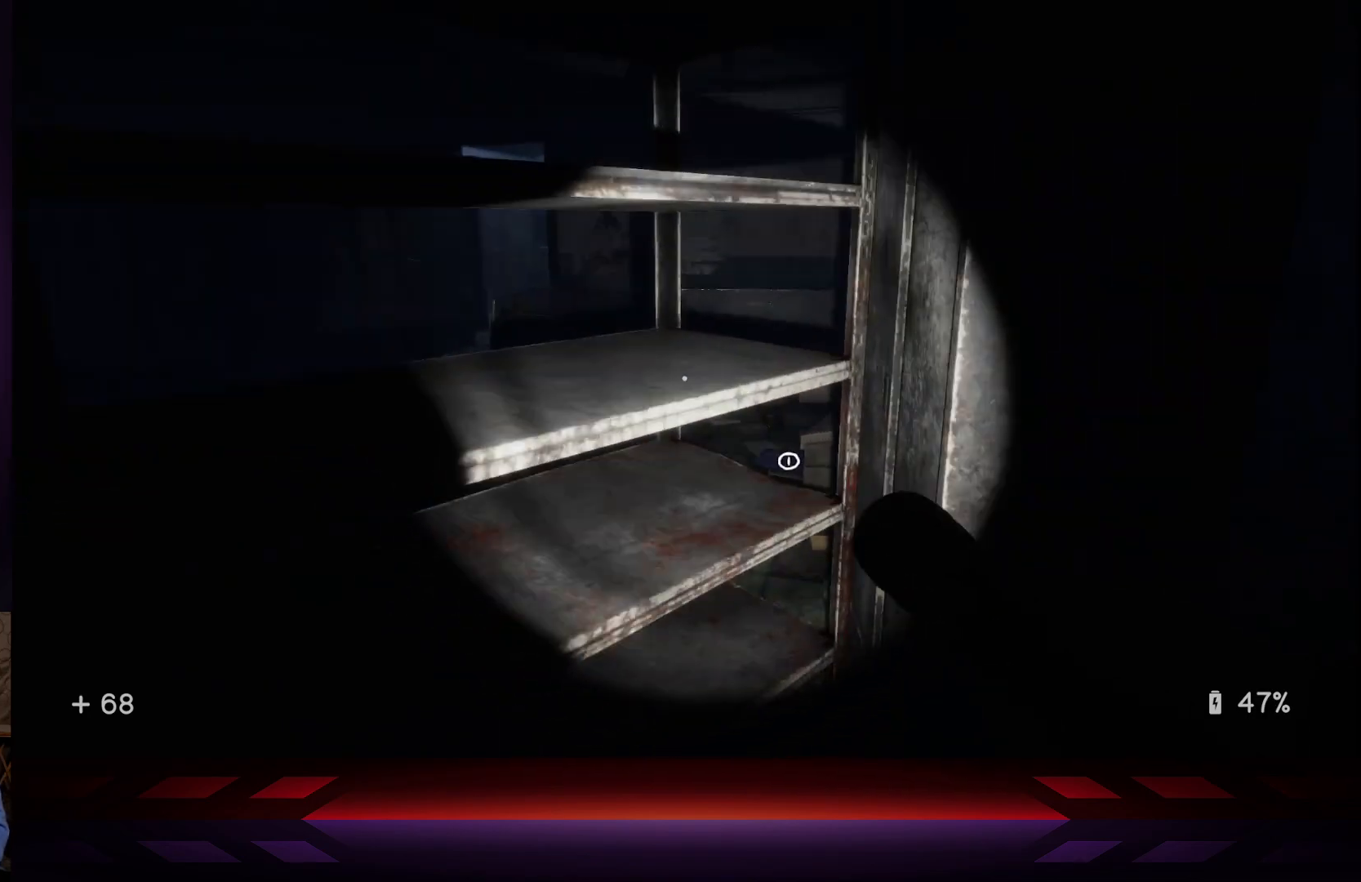
{"buttons": [], "left_stick": "center", "right_stick": "right", "events": [[50, "right_stick", "center"], [67, "left_stick", "down-right"], [167, "left_stick", "center"], [383, "right_stick", "right"]]}
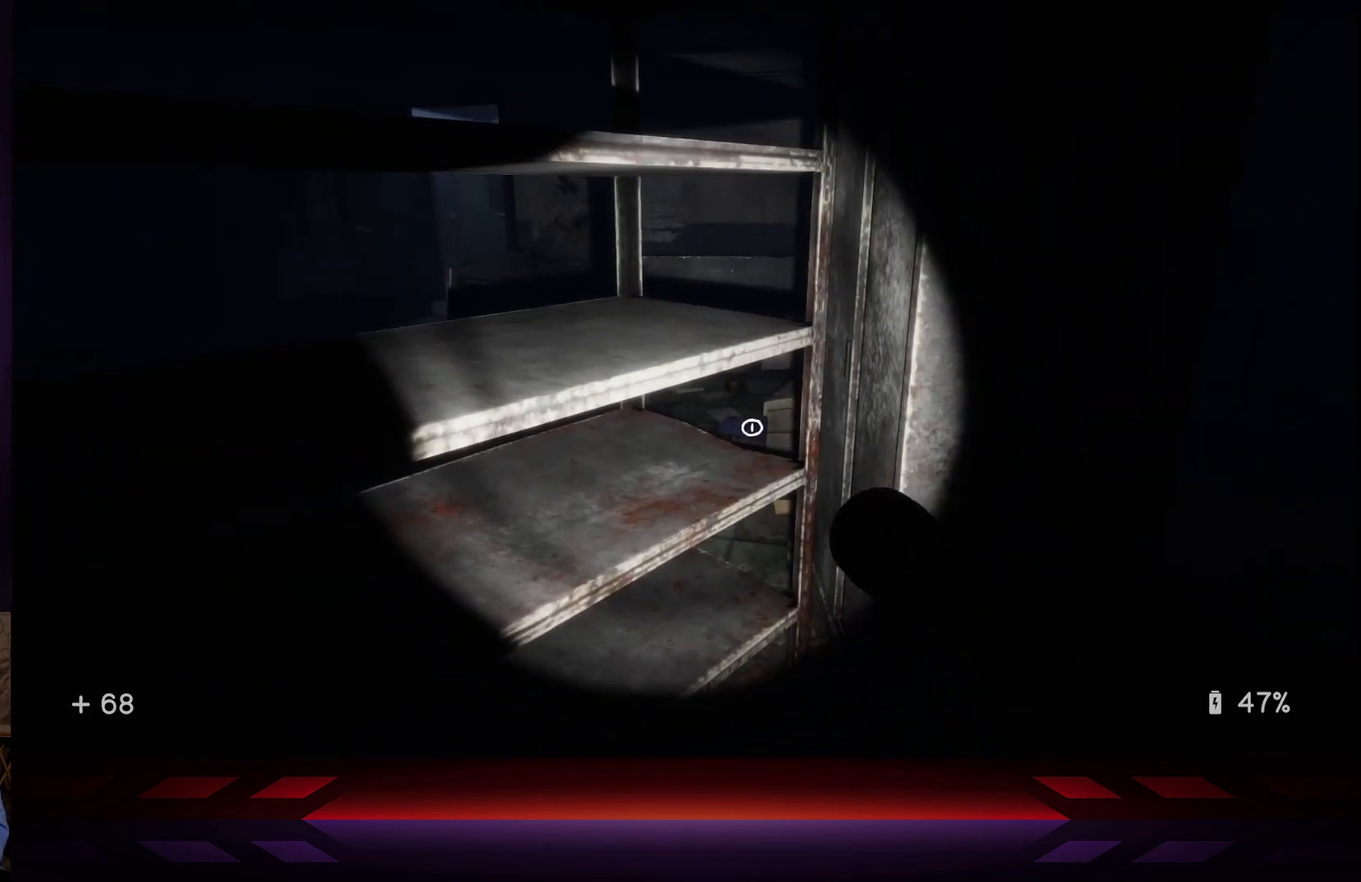
{"buttons": [], "left_stick": "down", "right_stick": "center", "events": [[17, "right_stick", "center"], [67, "left_stick", "up"], [117, "left_stick", "up-right"], [333, "left_stick", "center"], [483, "left_stick", "down"]]}
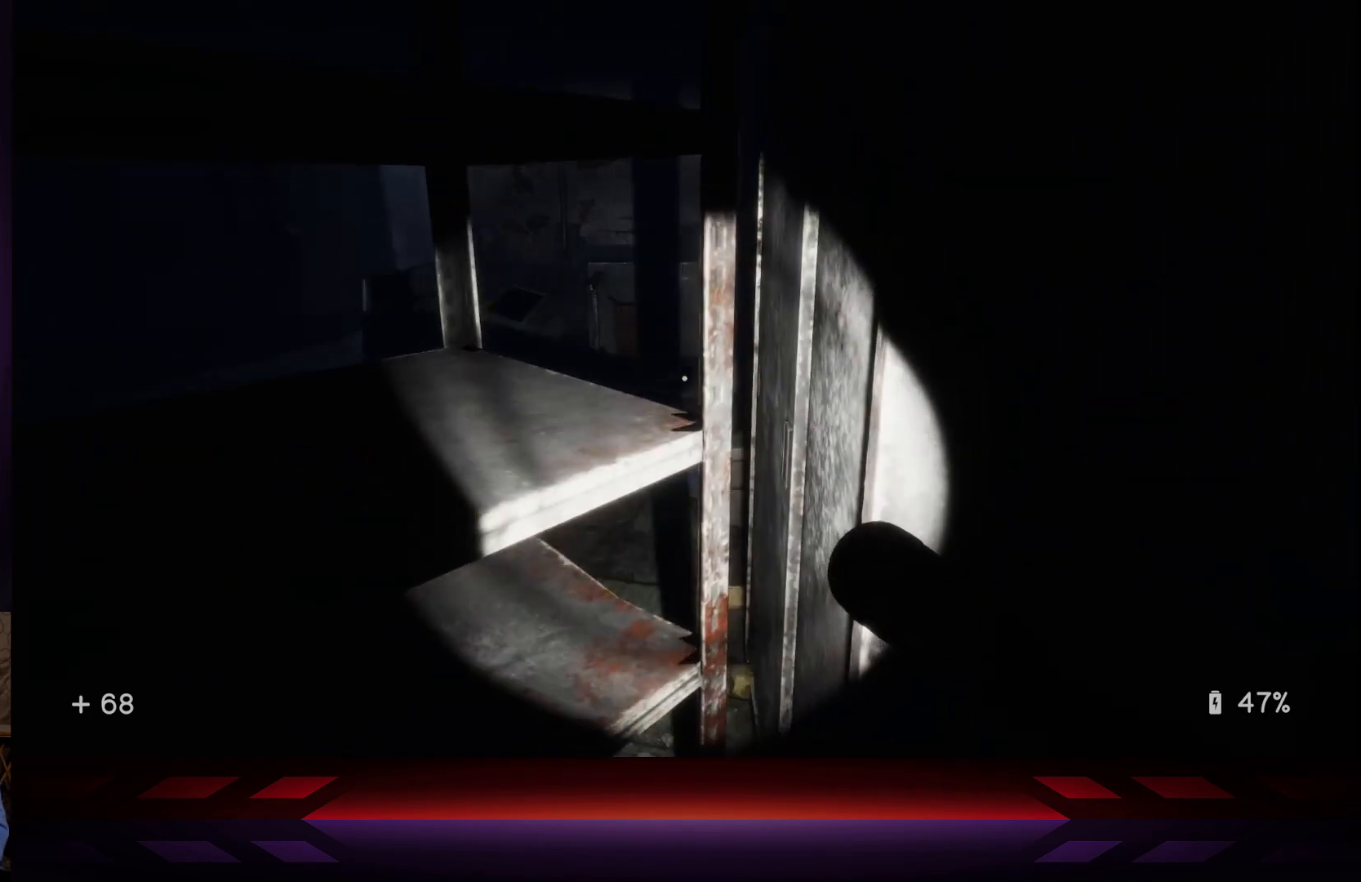
{"buttons": [], "left_stick": "center", "right_stick": "right", "events": [[150, "left_stick", "center"], [417, "right_stick", "right"]]}
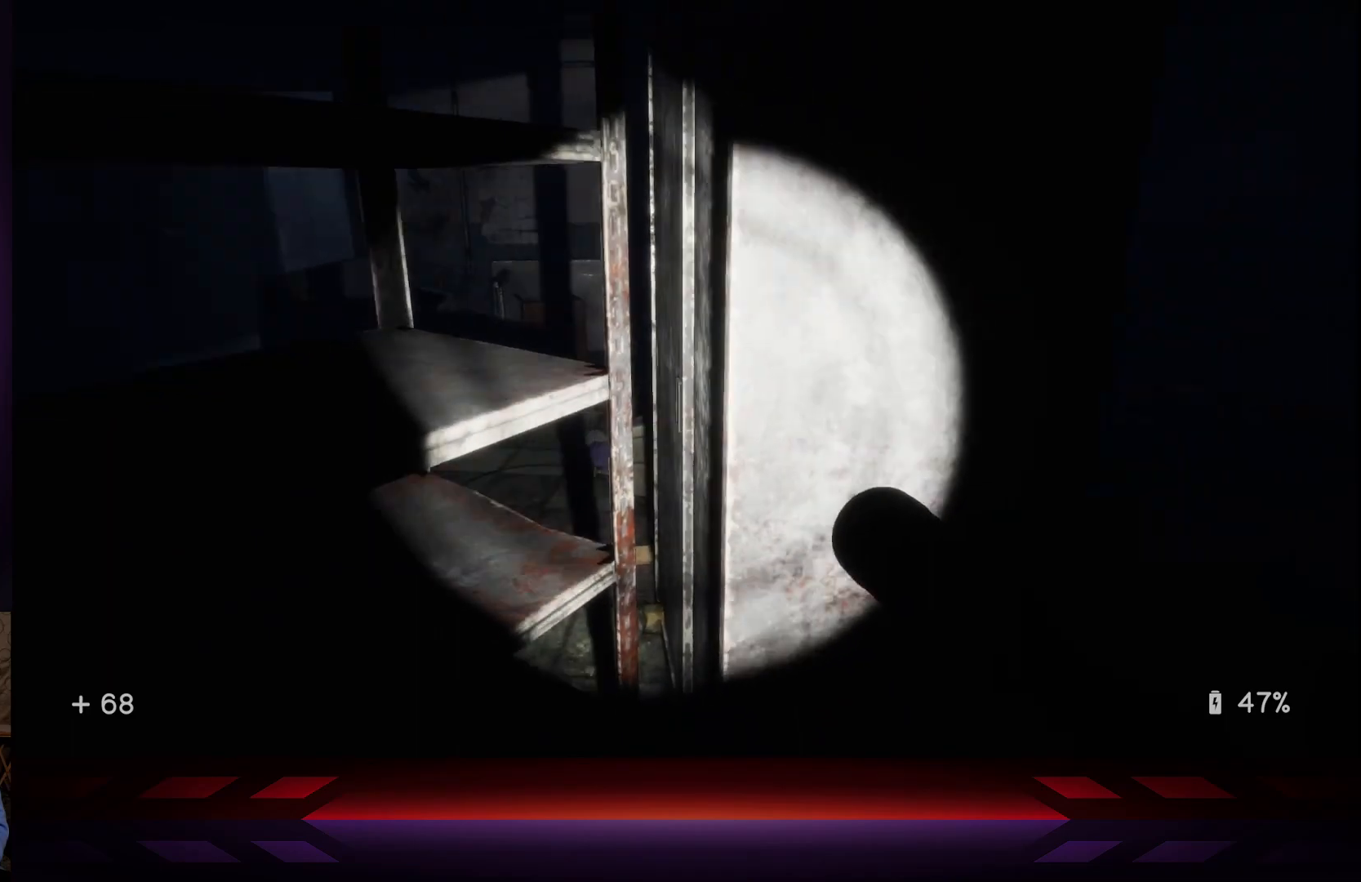
{"buttons": [], "left_stick": "up", "right_stick": "center", "events": [[317, "right_stick", "center"], [417, "left_stick", "up"]]}
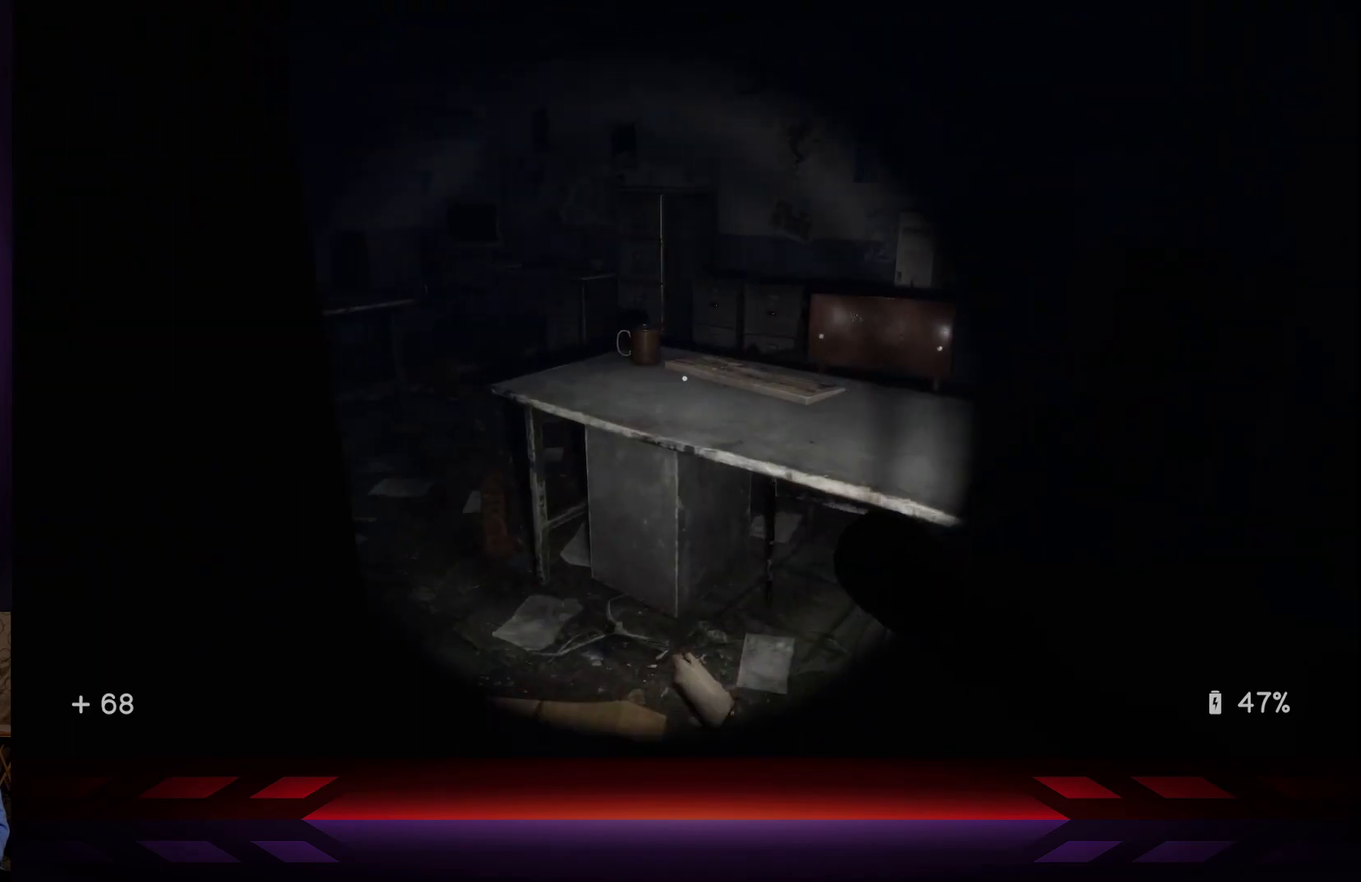
{"buttons": [], "left_stick": "up", "right_stick": "left", "events": [[233, "right_stick", "left"]]}
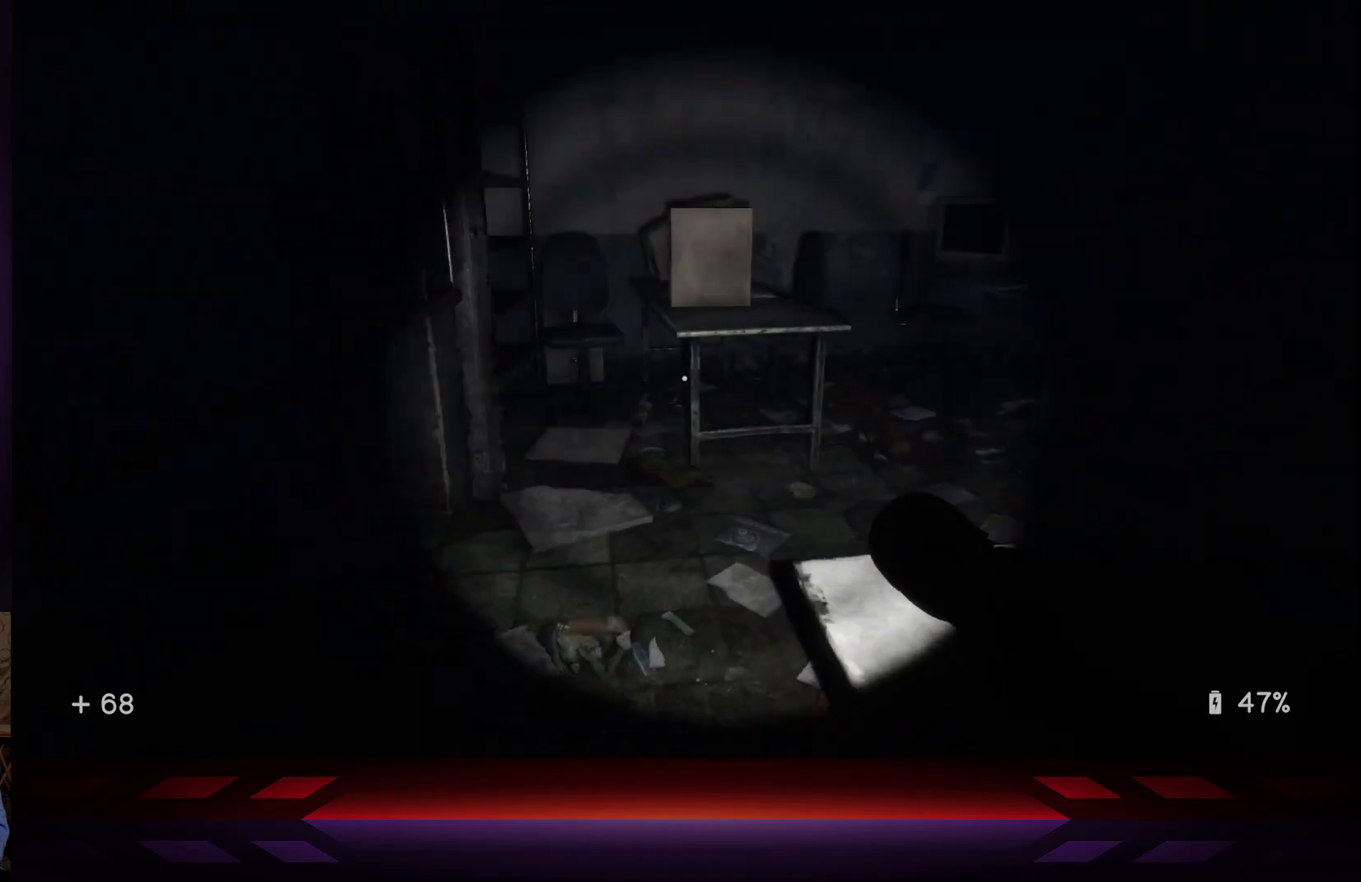
{"buttons": [], "left_stick": "up-right", "right_stick": "center", "events": [[67, "right_stick", "center"], [150, "left_stick", "up-right"]]}
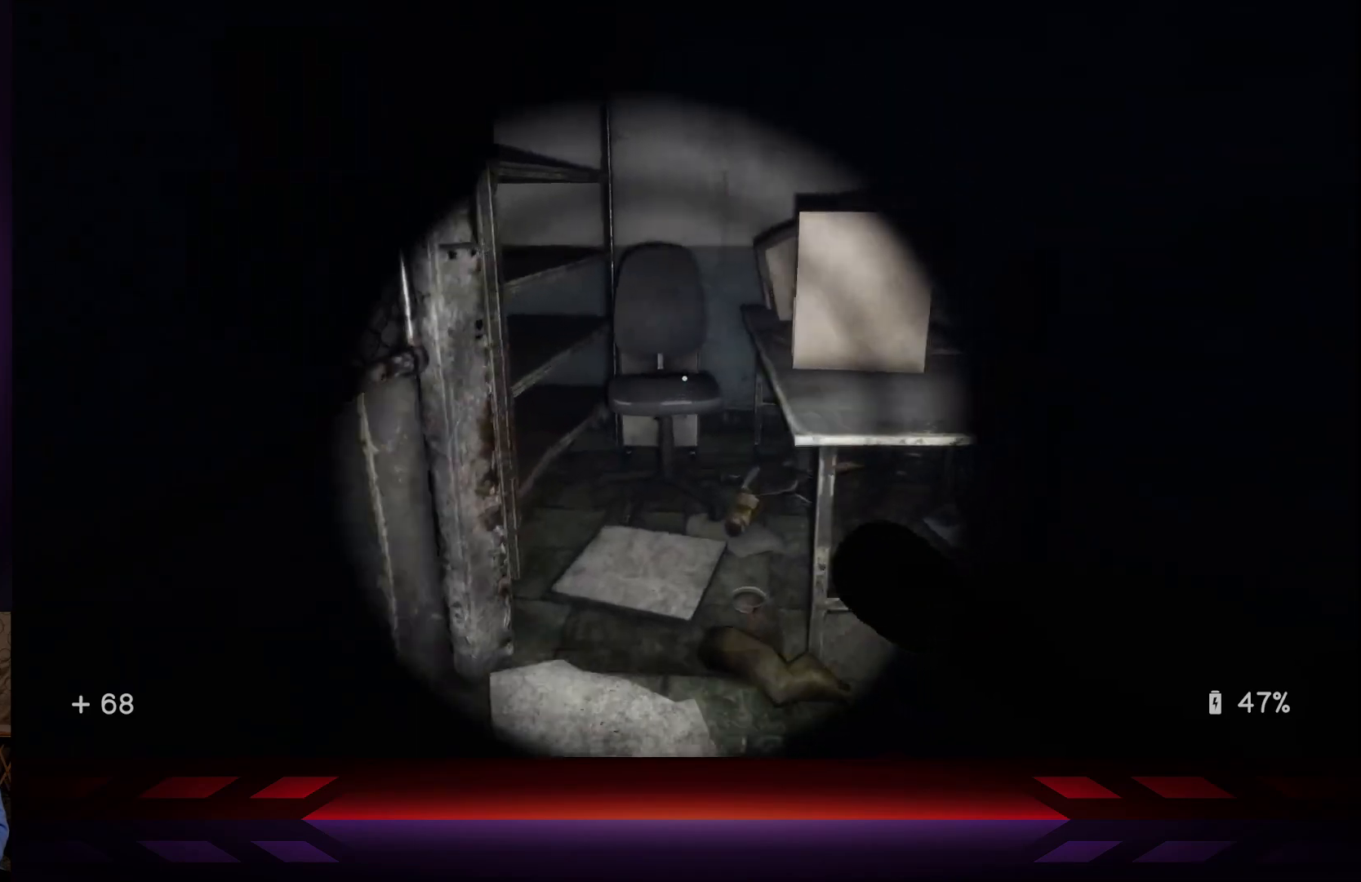
{"buttons": [], "left_stick": "up-right", "right_stick": "center", "events": [[83, "right_stick", "right"], [267, "right_stick", "center"]]}
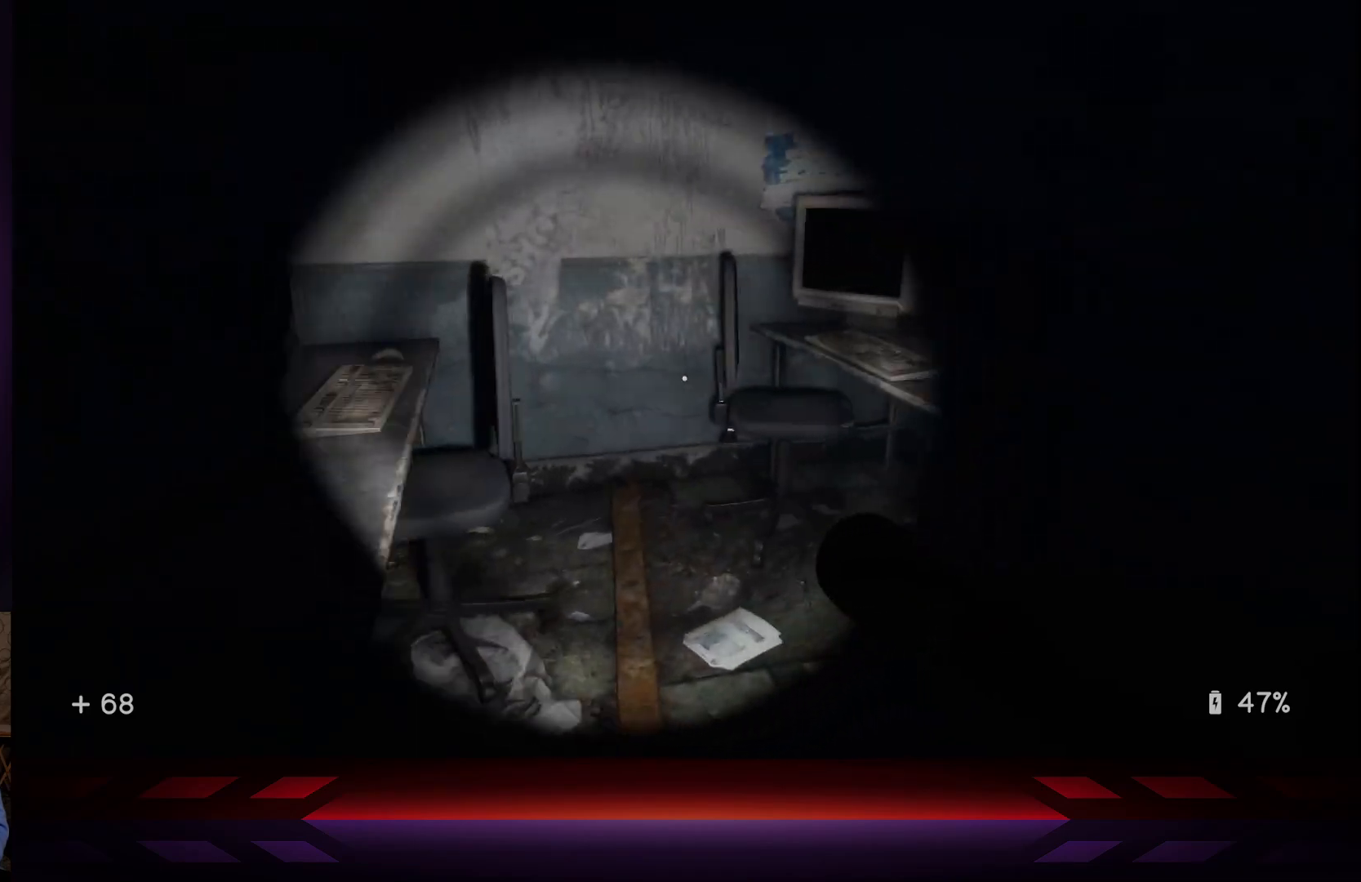
{"buttons": [], "left_stick": "up-right", "right_stick": "center", "events": [[183, "right_stick", "left"], [500, "right_stick", "center"]]}
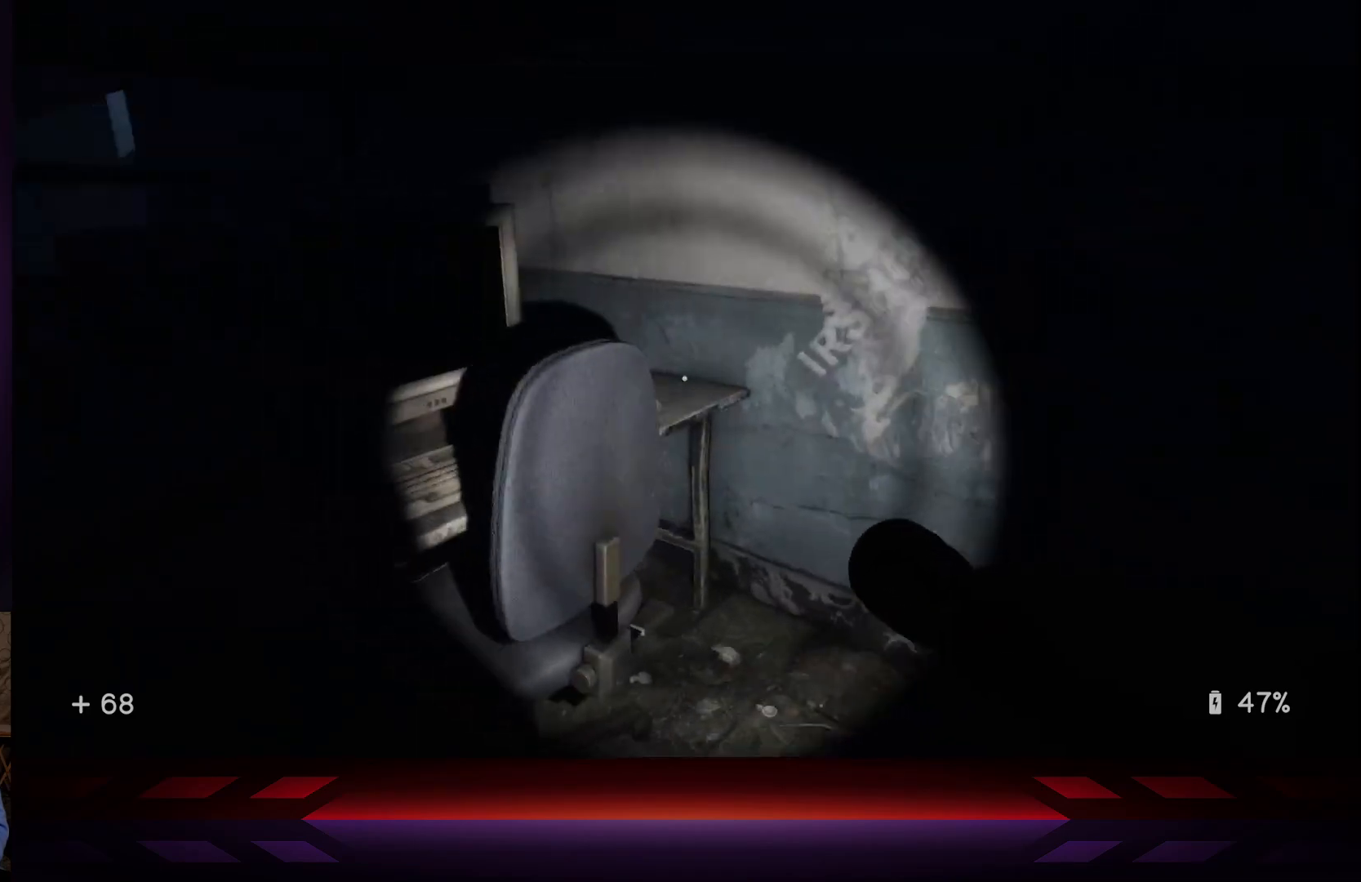
{"buttons": [], "left_stick": "right", "right_stick": "left", "events": [[83, "left_stick", "right"], [200, "right_stick", "left"], [217, "left_stick", "center"], [467, "left_stick", "right"]]}
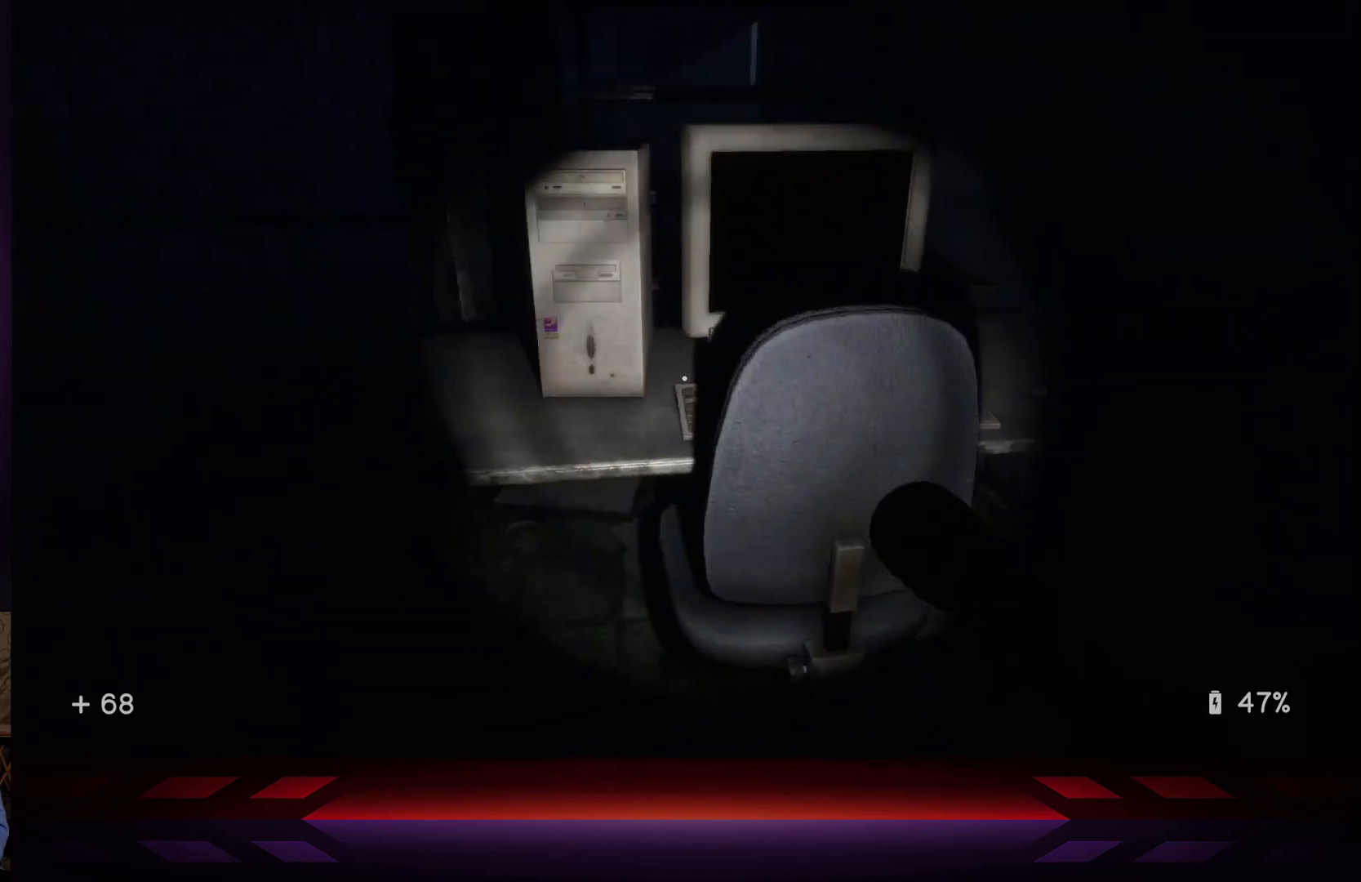
{"buttons": [], "left_stick": "right", "right_stick": "center", "events": [[167, "right_stick", "center"]]}
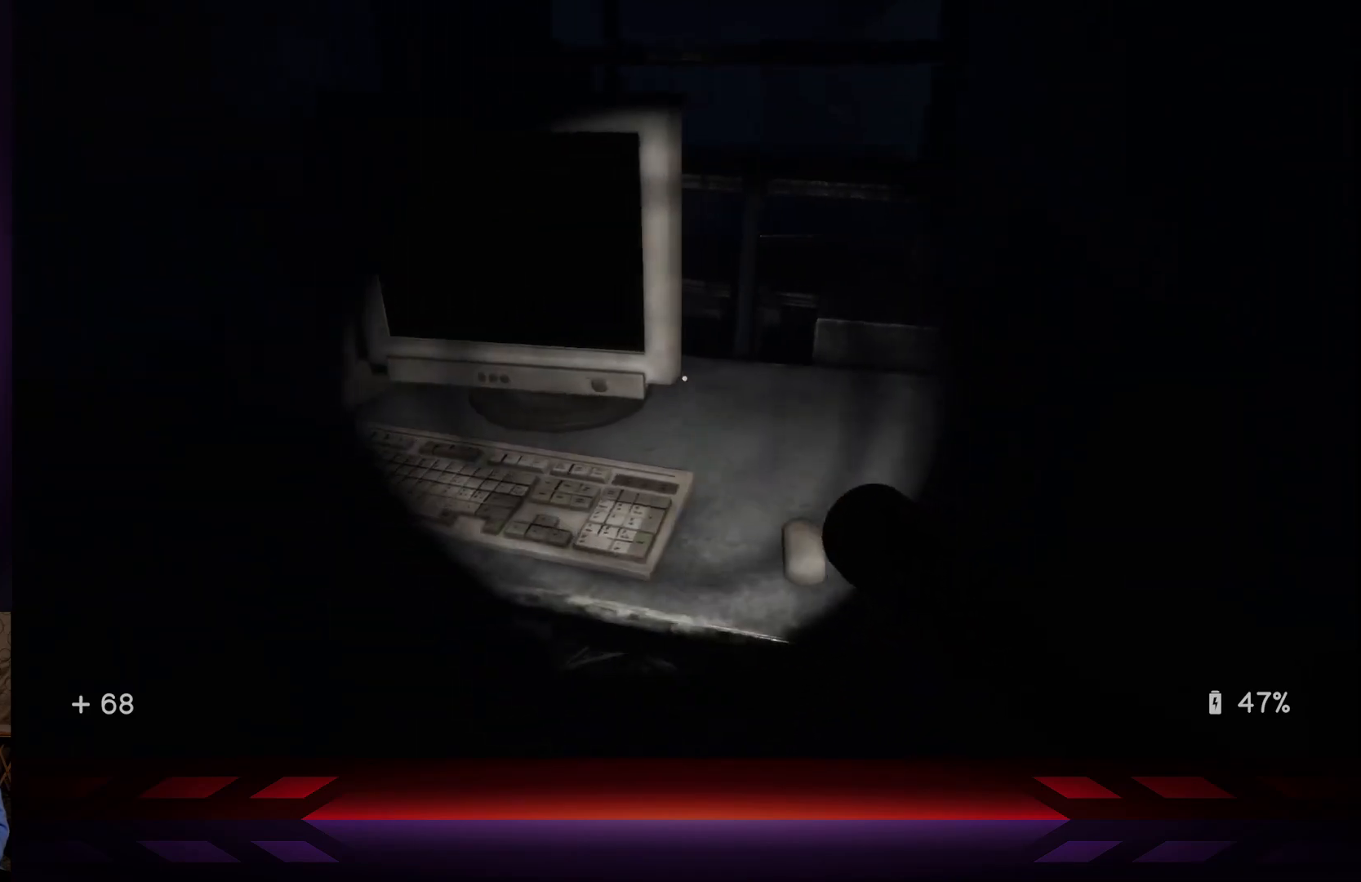
{"buttons": [], "left_stick": "up", "right_stick": "left", "events": [[17, "right_stick", "left"], [50, "left_stick", "center"], [467, "left_stick", "up"]]}
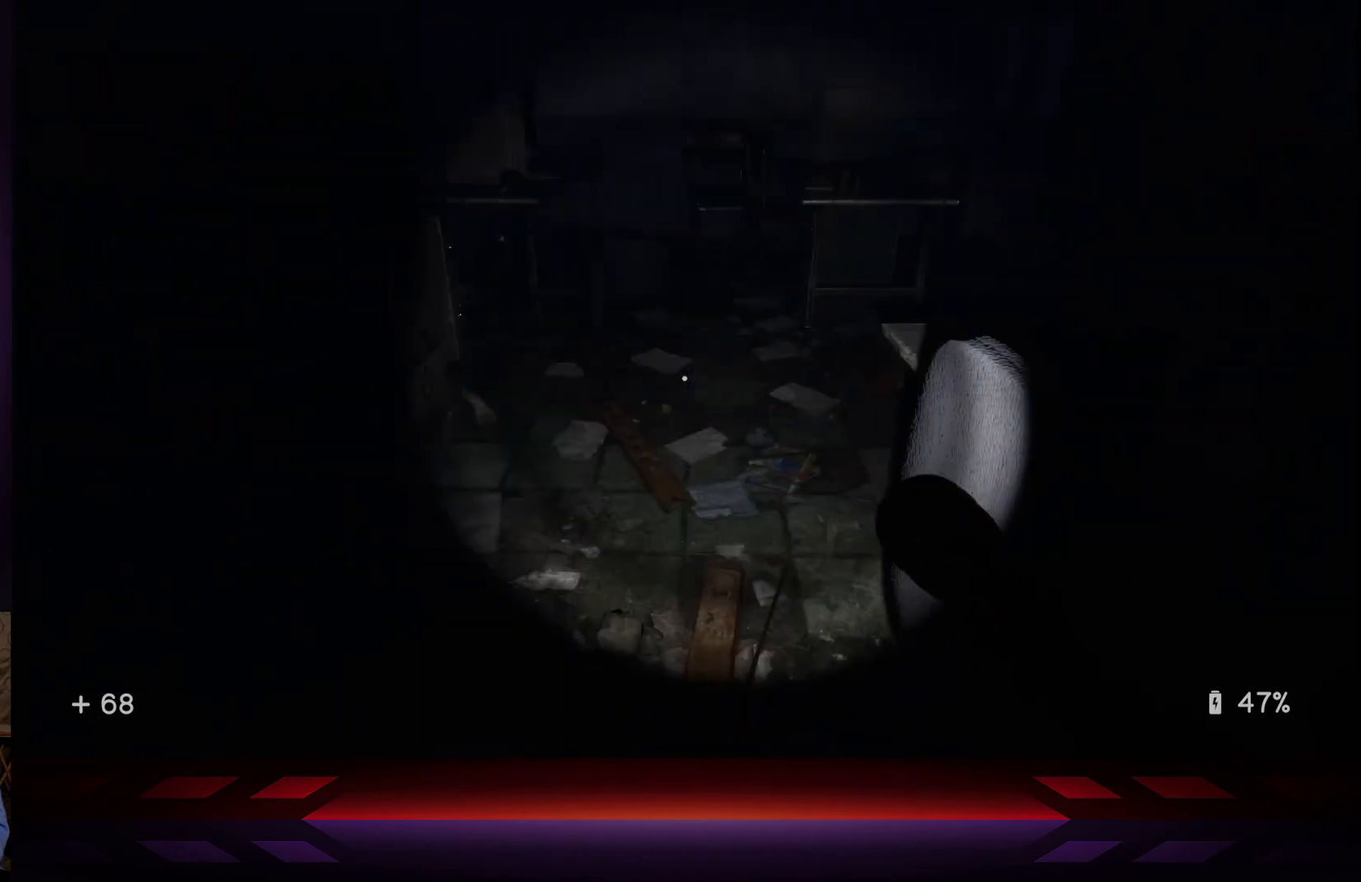
{"buttons": [], "left_stick": "up-right", "right_stick": "left", "events": [[100, "right_stick", "center"], [417, "right_stick", "left"], [467, "left_stick", "up-right"]]}
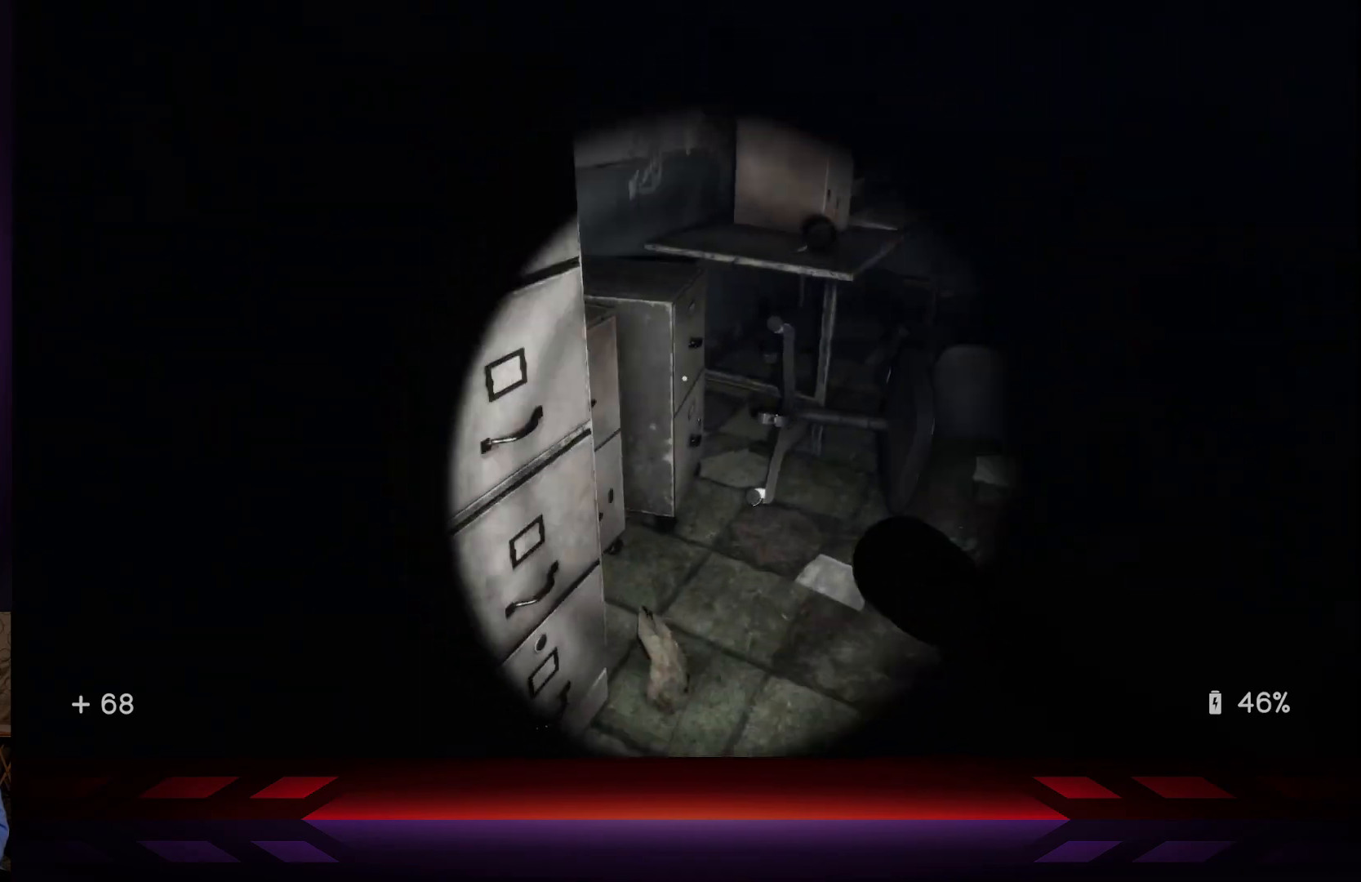
{"buttons": [], "left_stick": "right", "right_stick": "center", "events": [[67, "left_stick", "right"], [200, "right_stick", "center"]]}